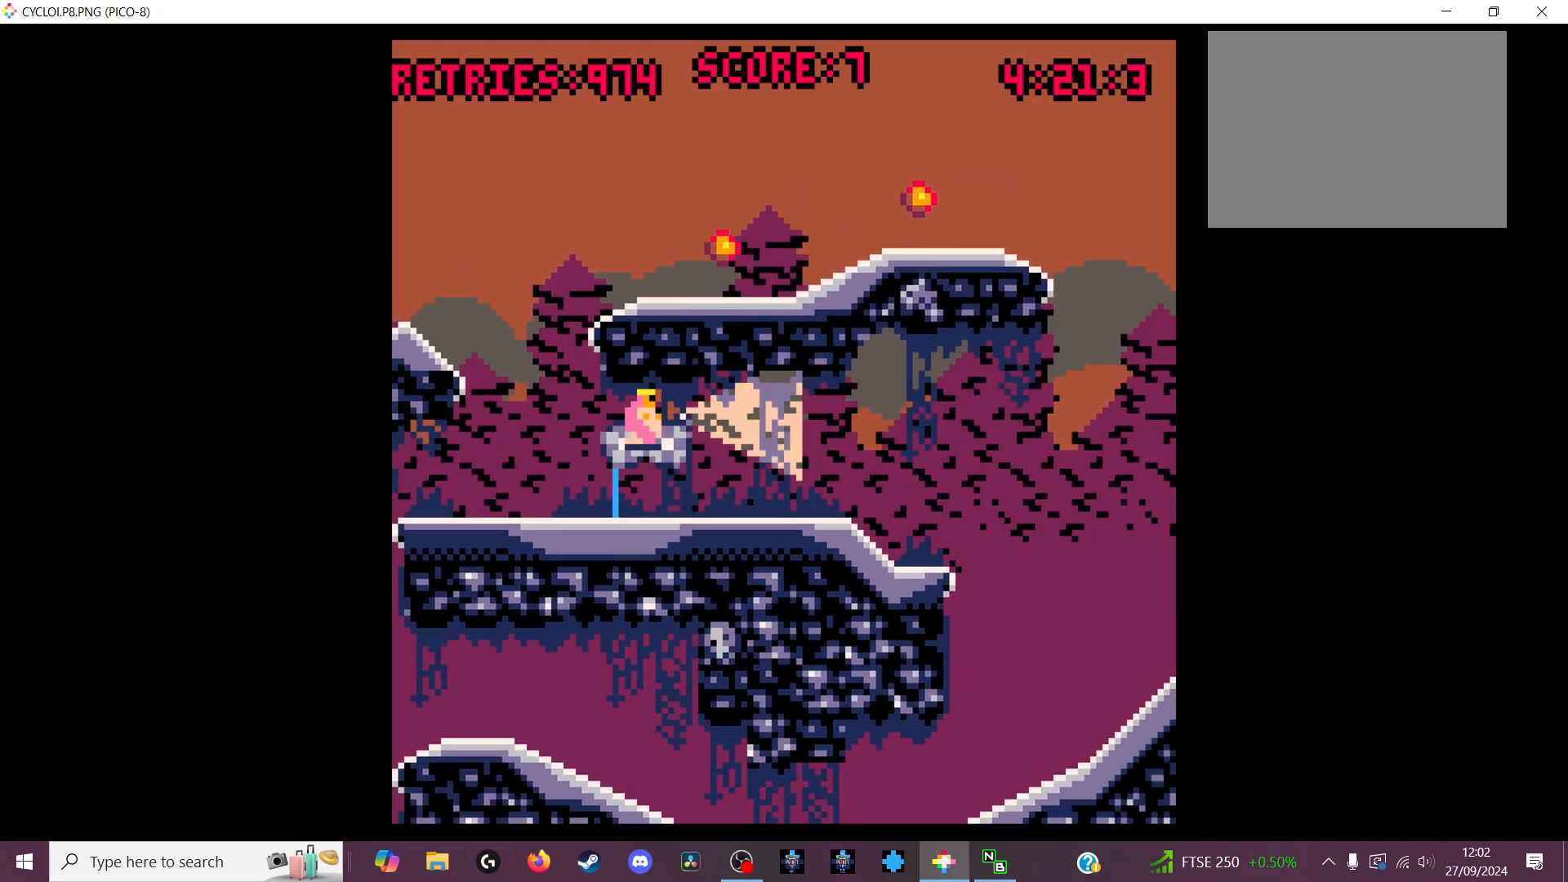
Gameplay with keyboard; each line is a JSON object with the keys held at the frame after it. "events" lists presses ("down") and releases ("up") of "down", "left", "right", "up", "x" and "z" between this image and that frame as [ms after this image, input, new state], when the widget could be followed in between. No other keys are recorded. Mouse input is not recorded.
{"keys": [], "events": [[33, "x", "up"]]}
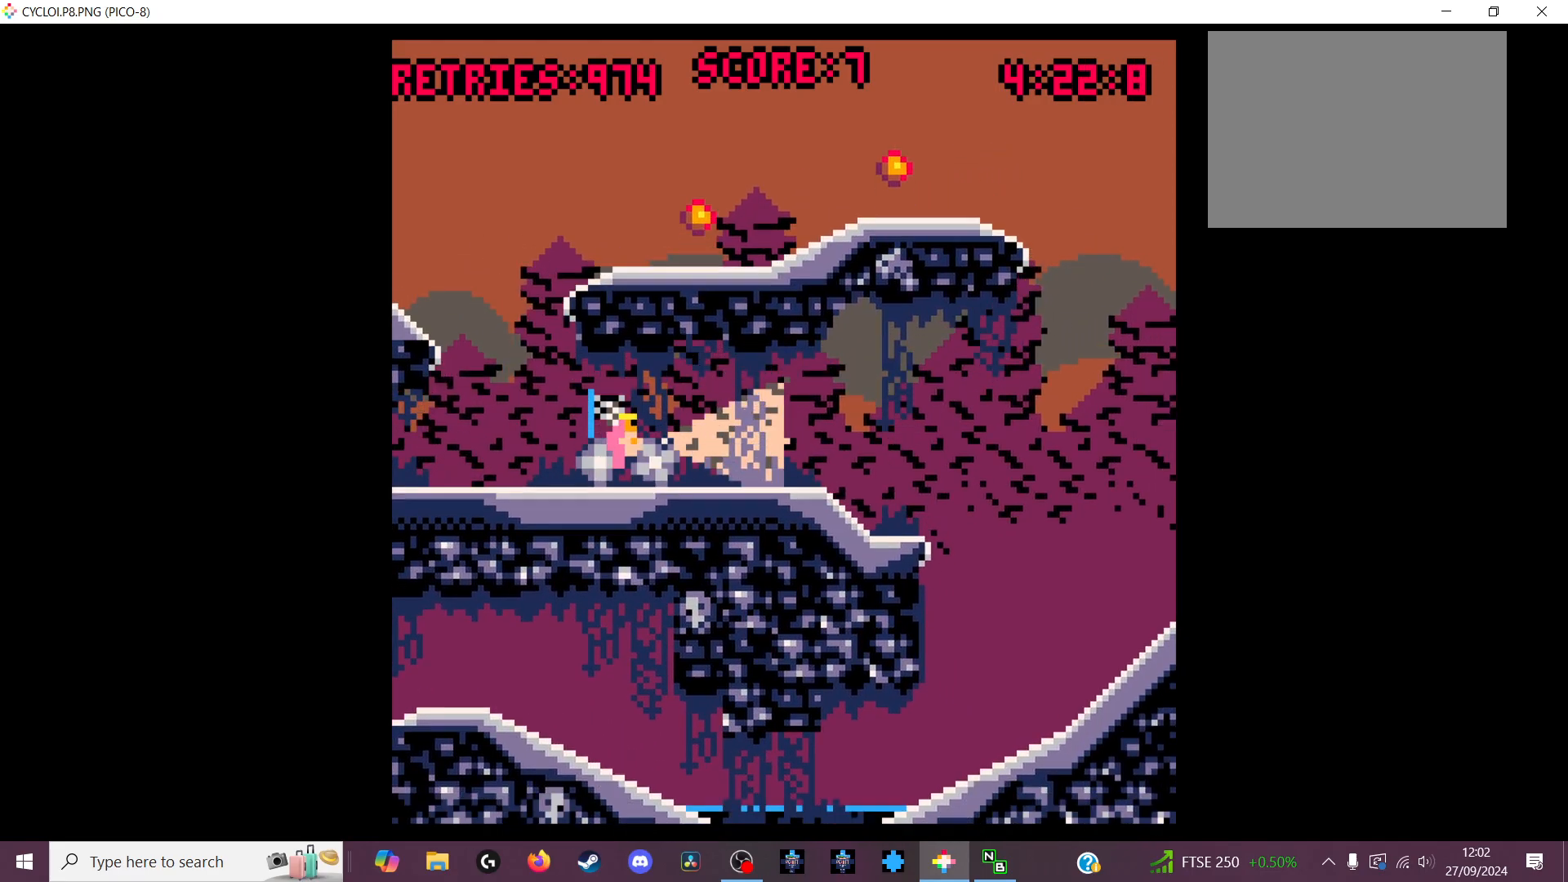
{"keys": [], "events": [[167, "z", "down"], [333, "z", "up"]]}
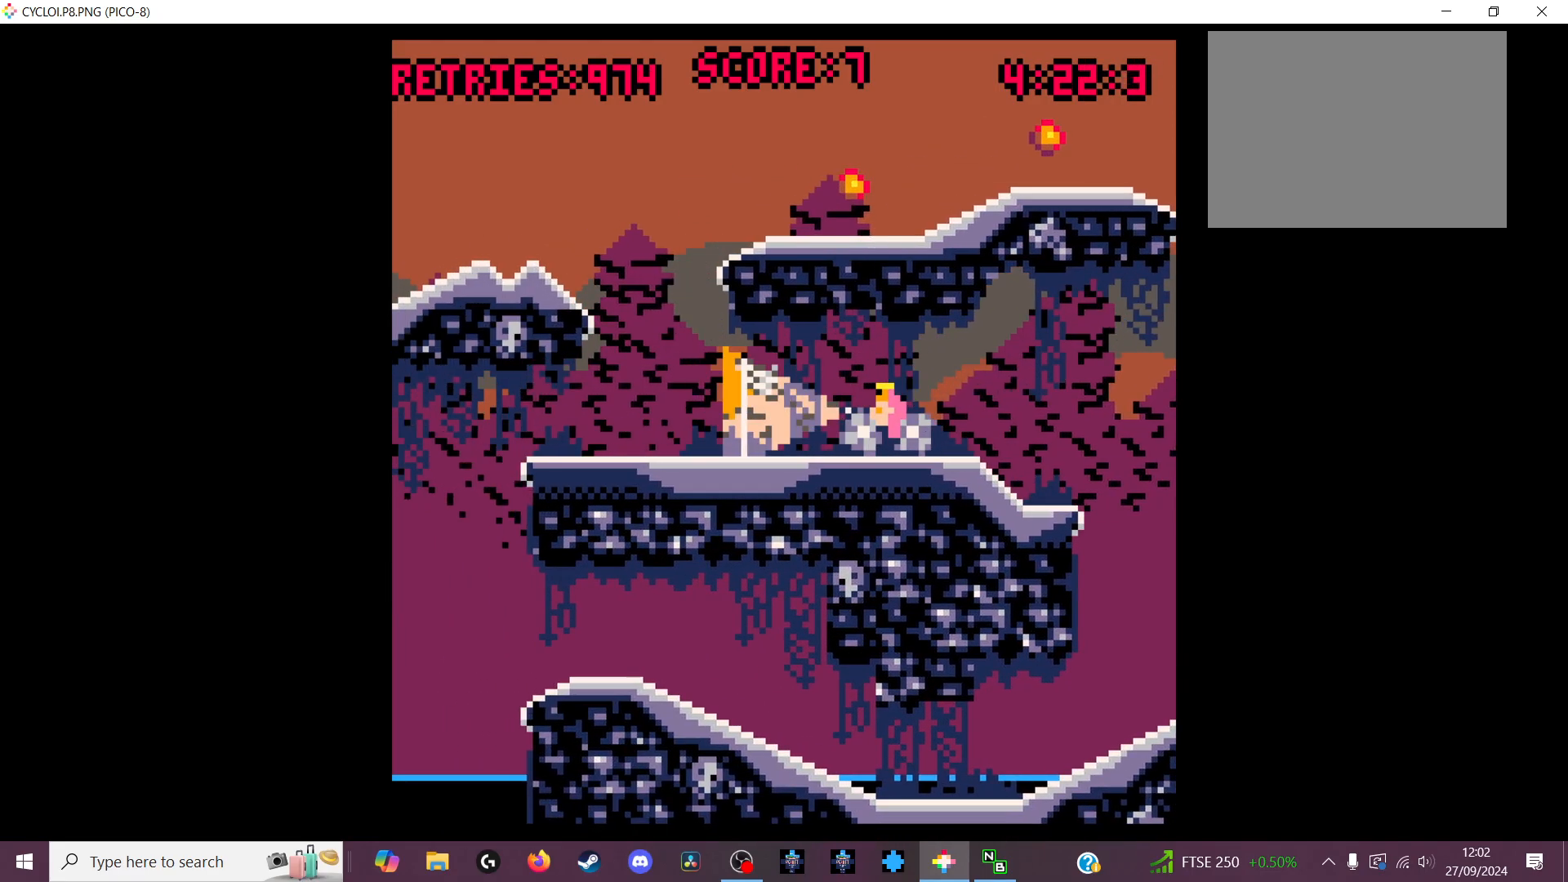
{"keys": [], "events": []}
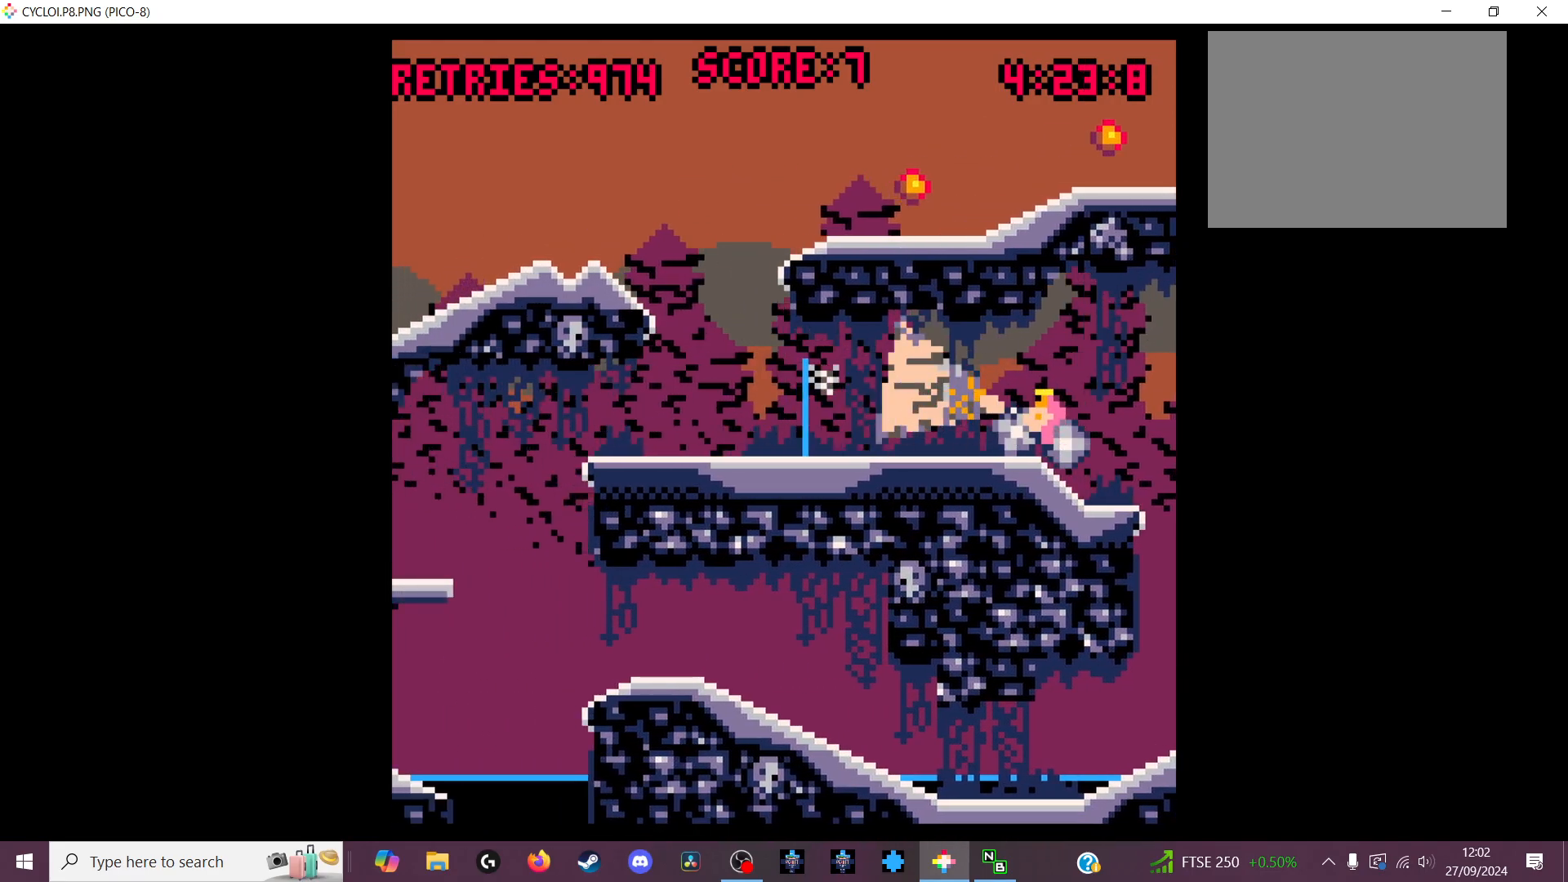
{"keys": [], "events": []}
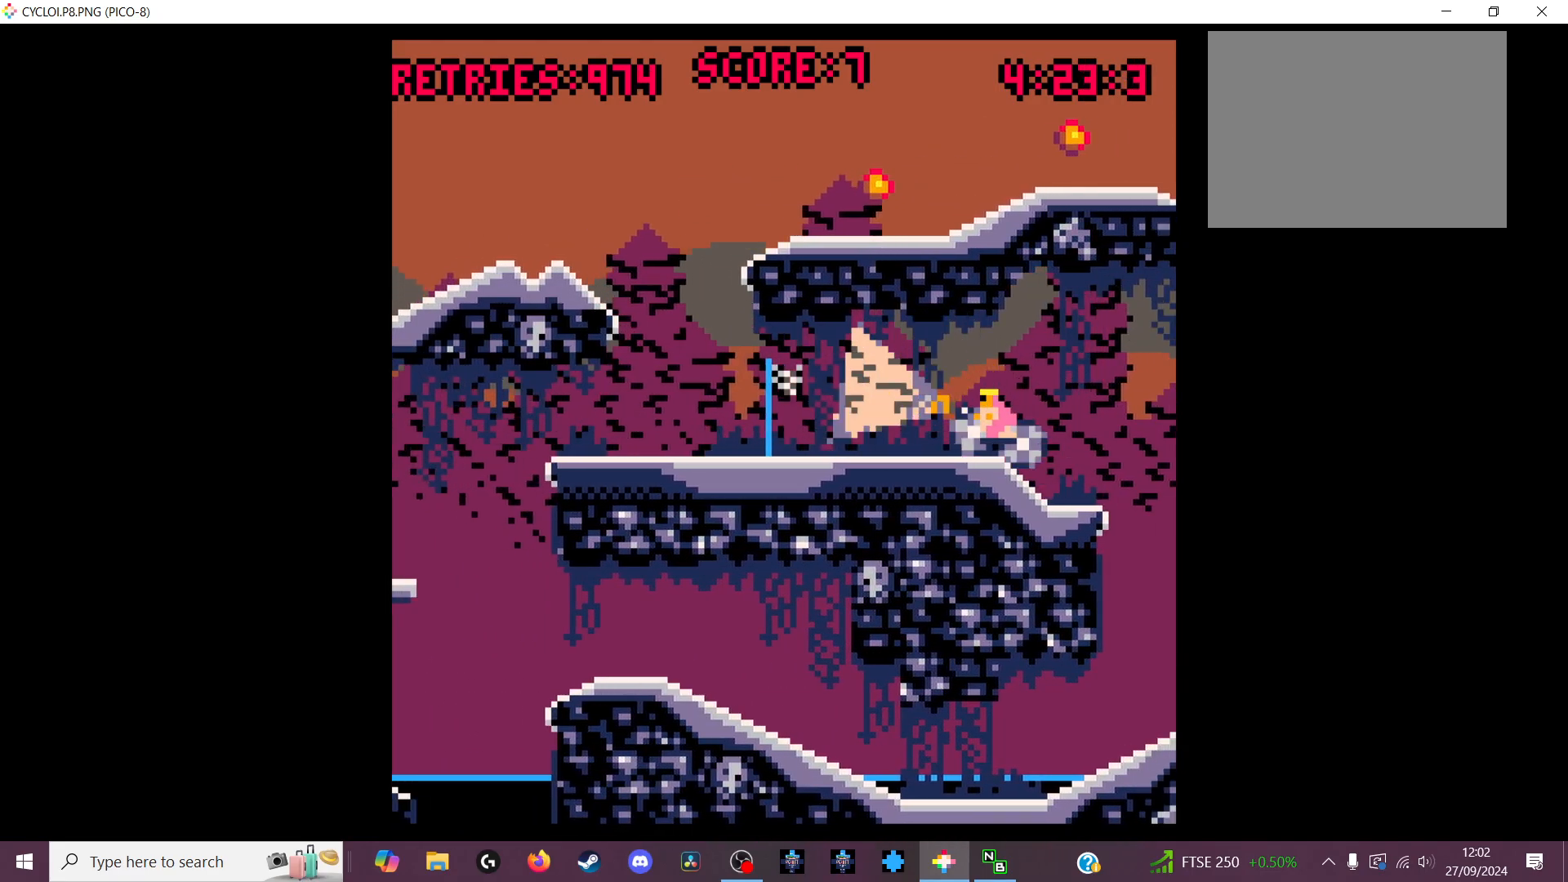
{"keys": [], "events": [[300, "z", "down"], [400, "z", "up"]]}
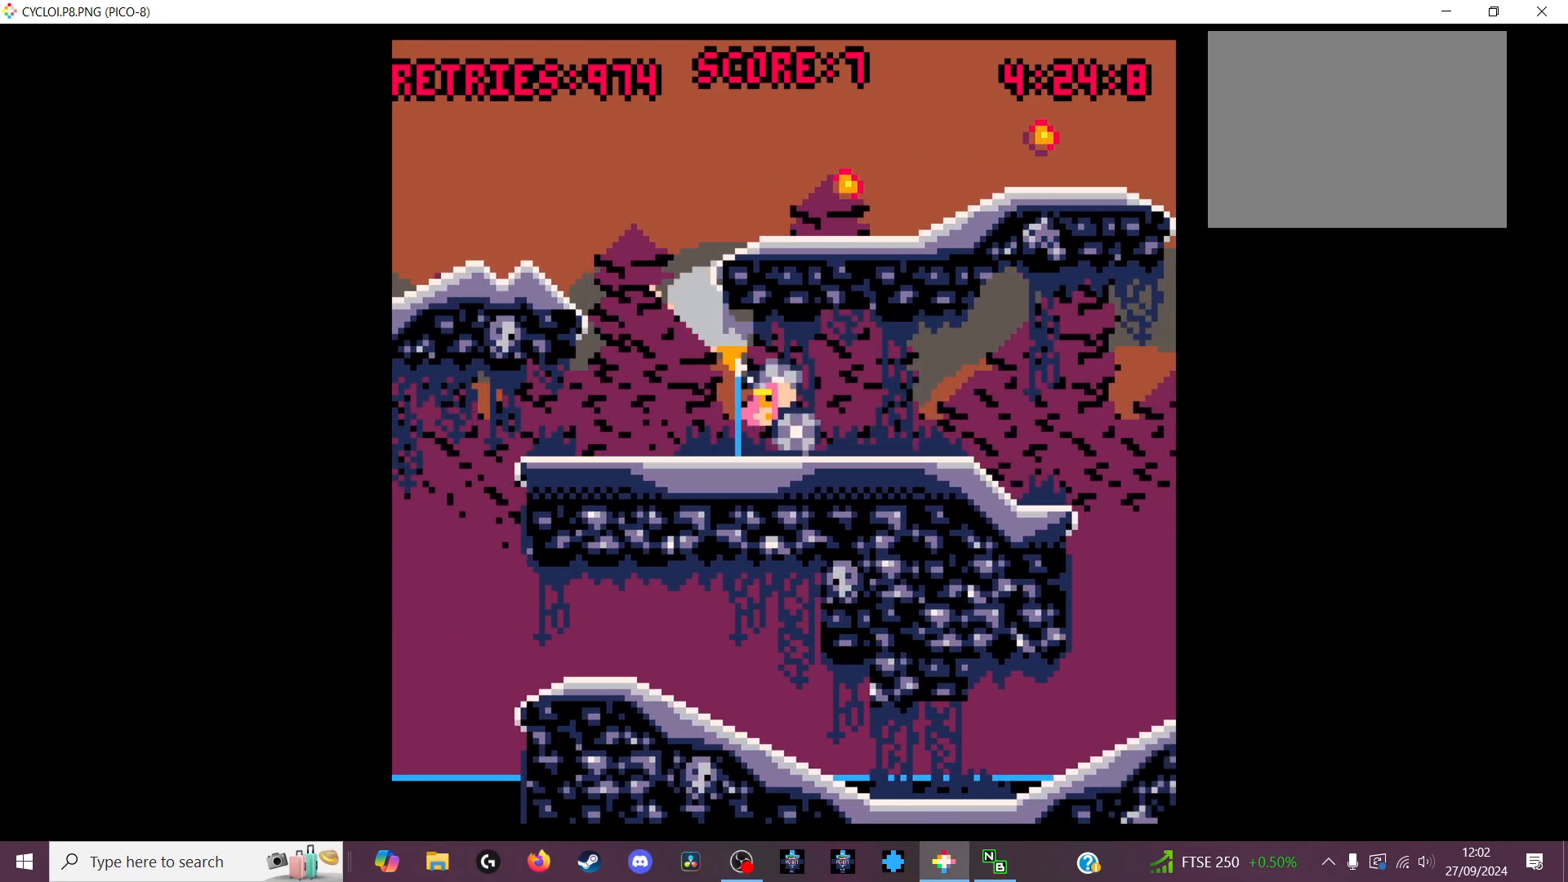
{"keys": [], "events": []}
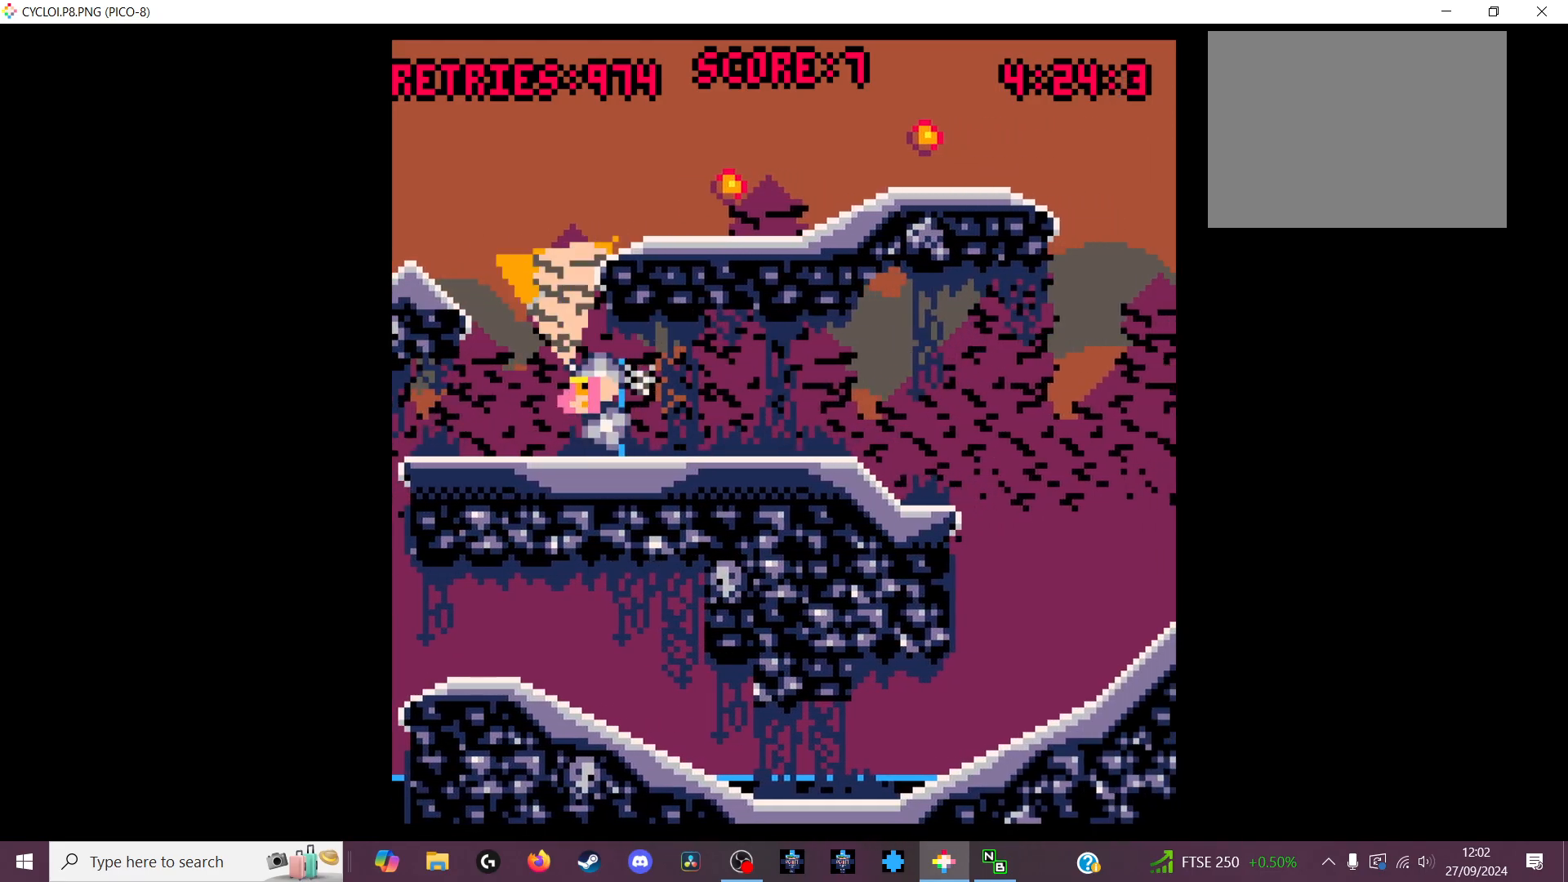
{"keys": [], "events": []}
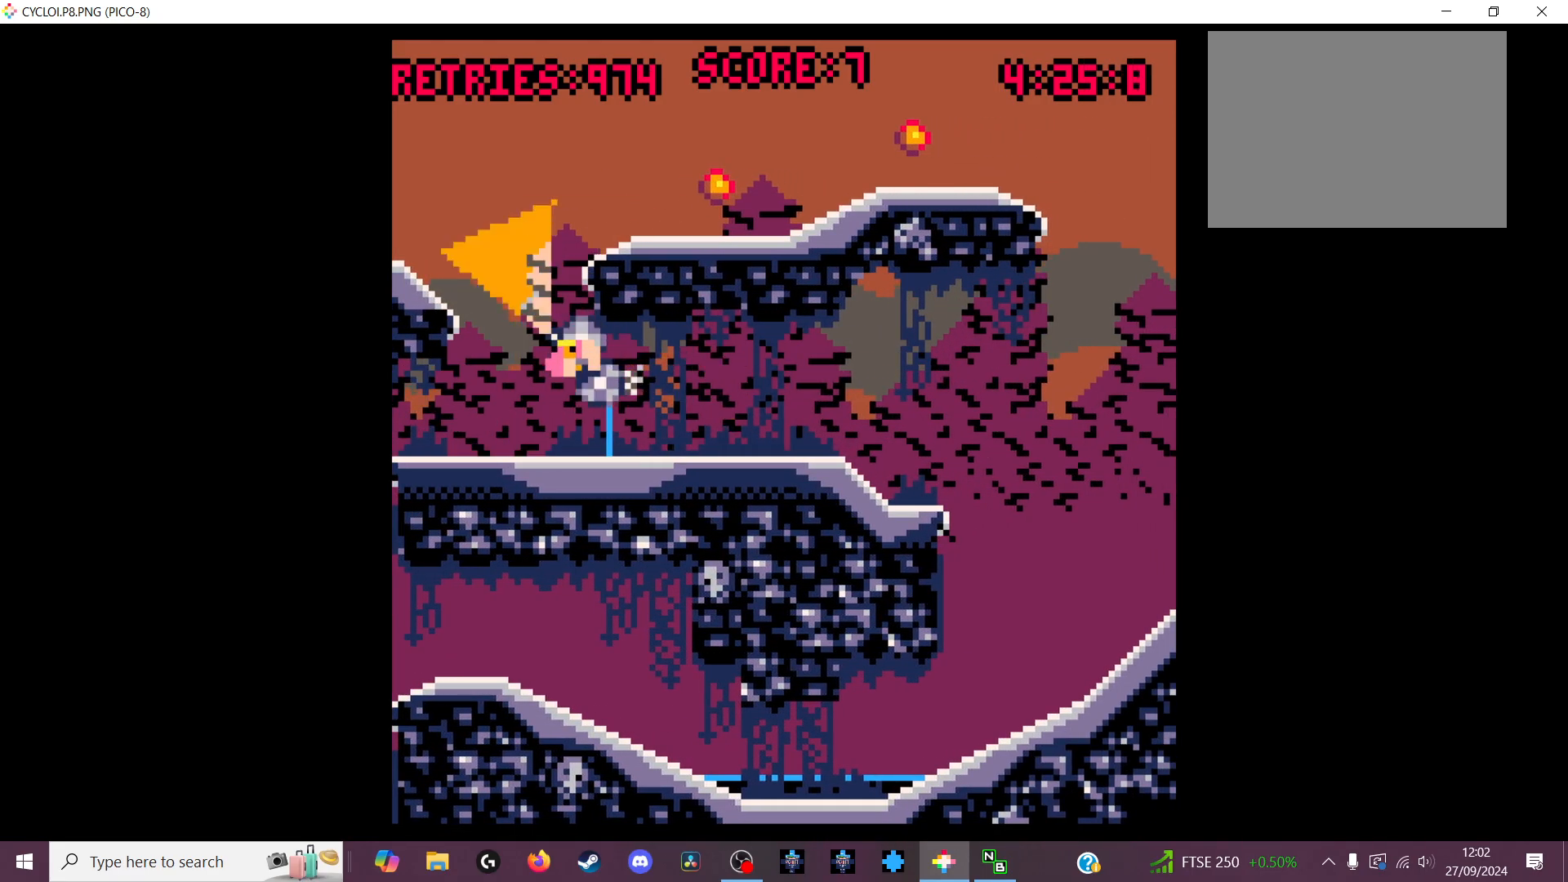
{"keys": [], "events": [[167, "x", "down"], [267, "x", "up"]]}
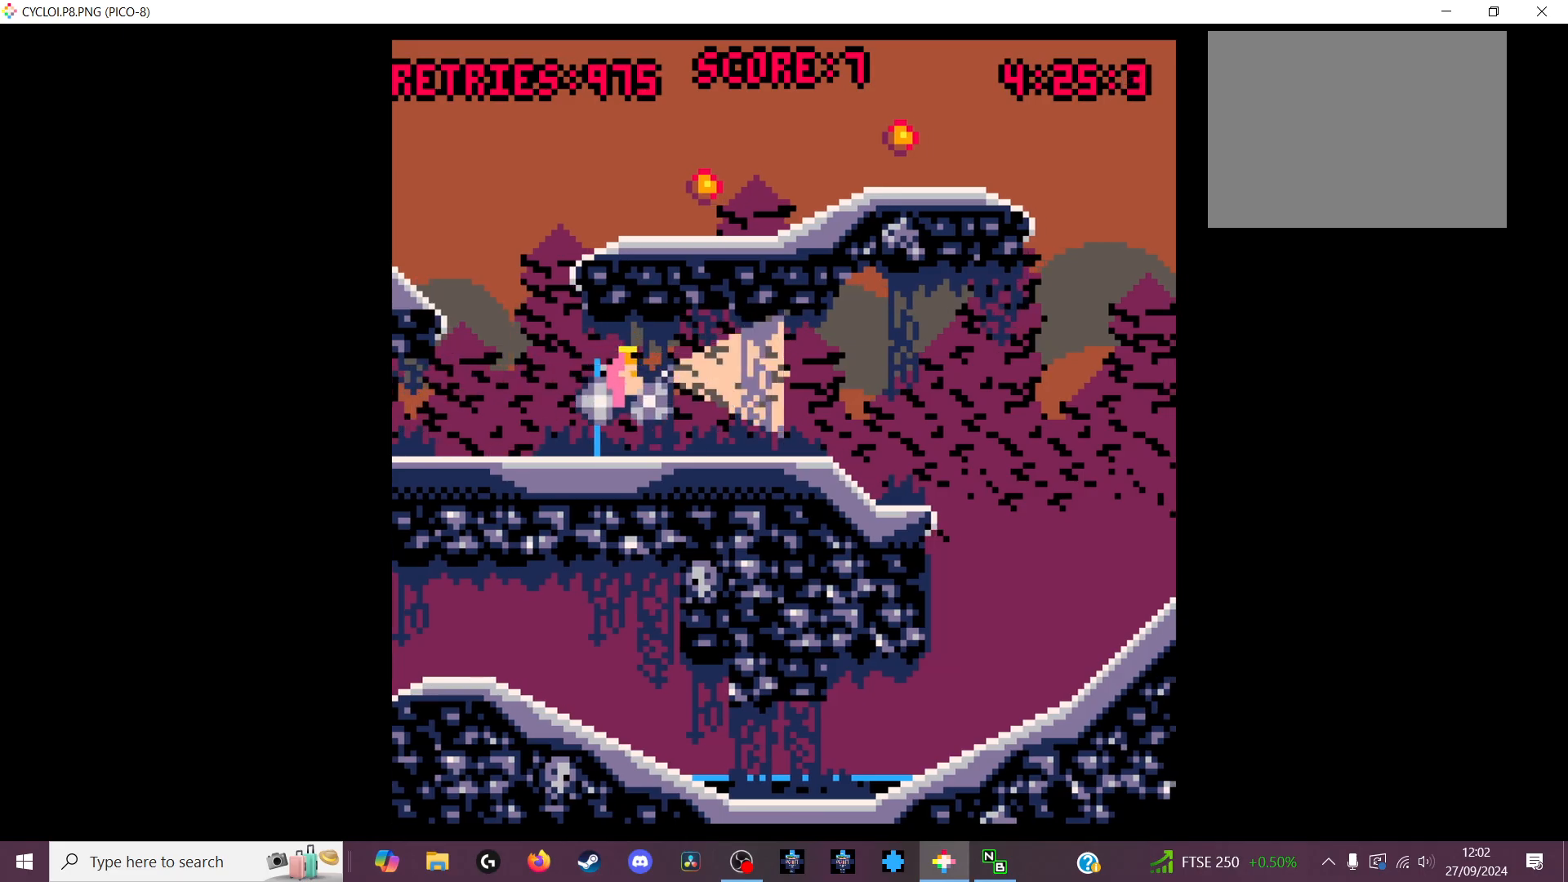
{"keys": [], "events": []}
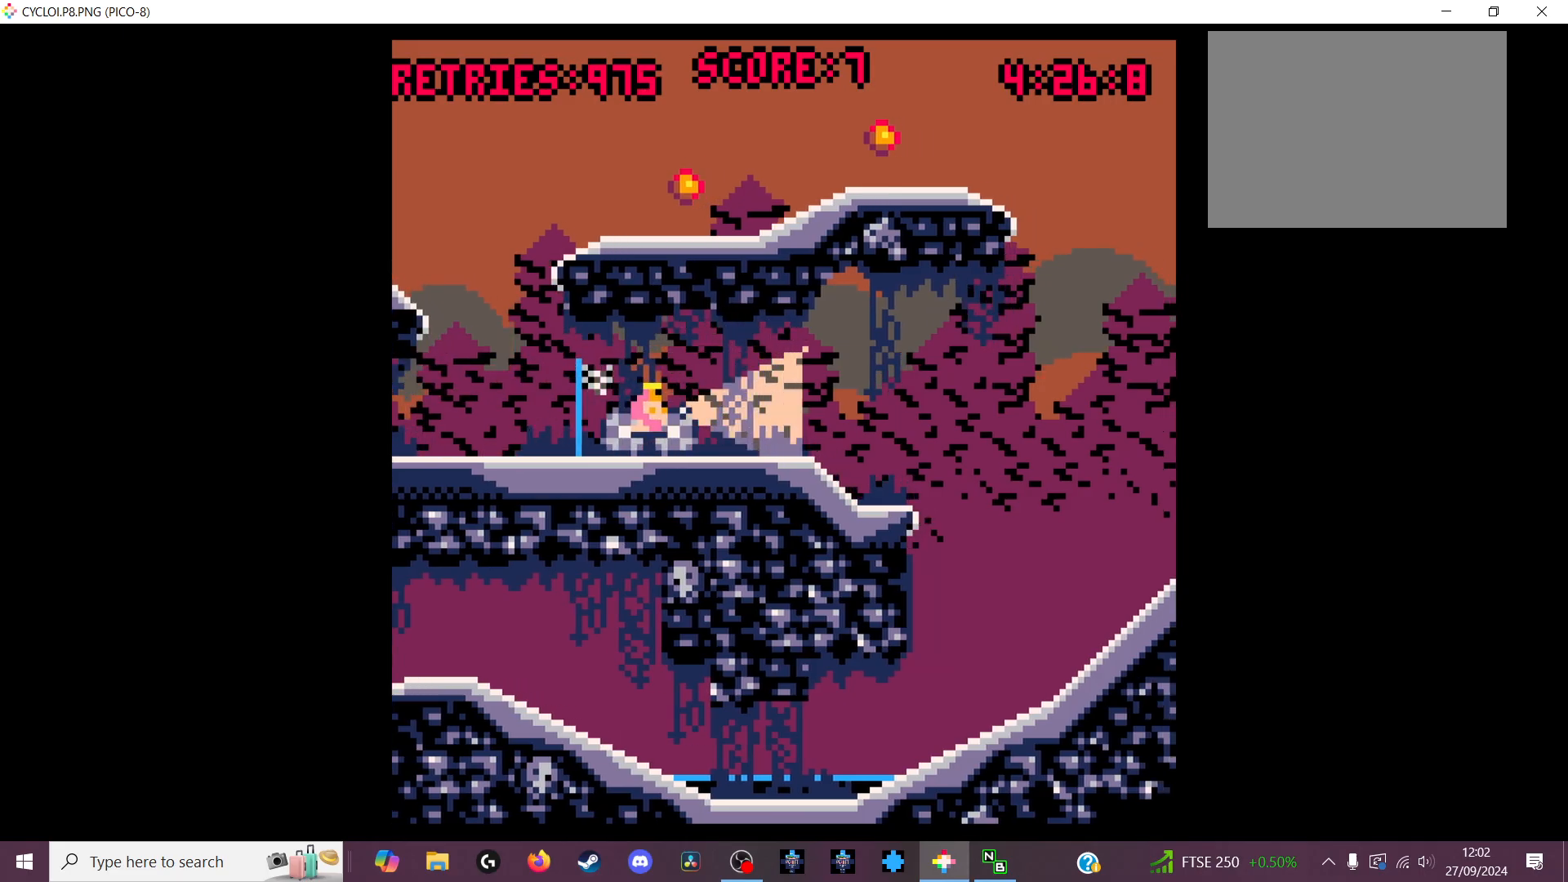
{"keys": [], "events": [[300, "z", "down"], [333, "z", "up"]]}
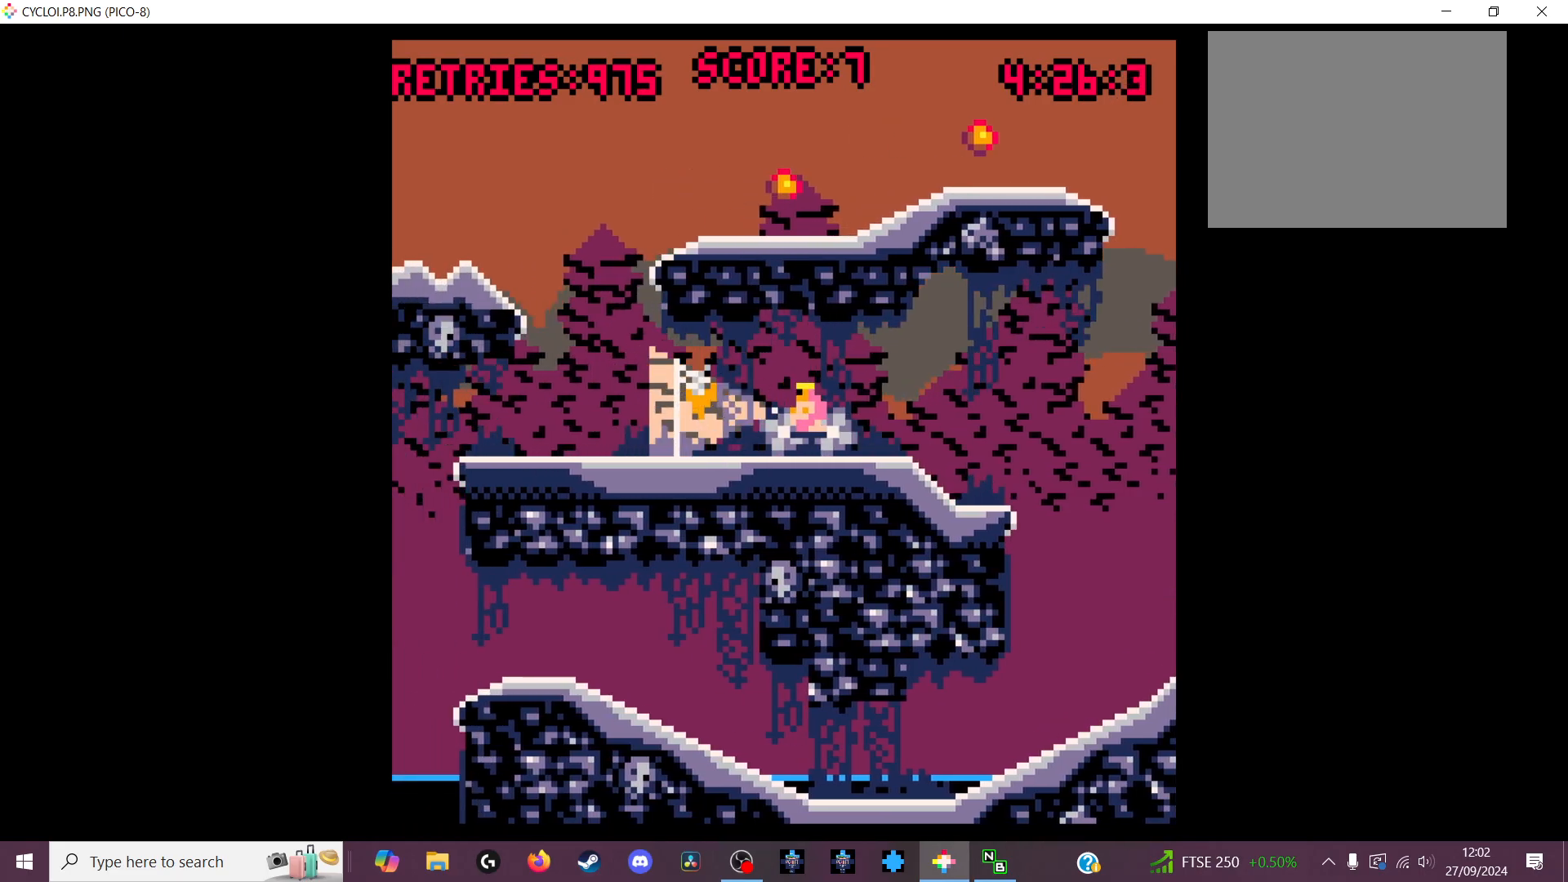
{"keys": [], "events": []}
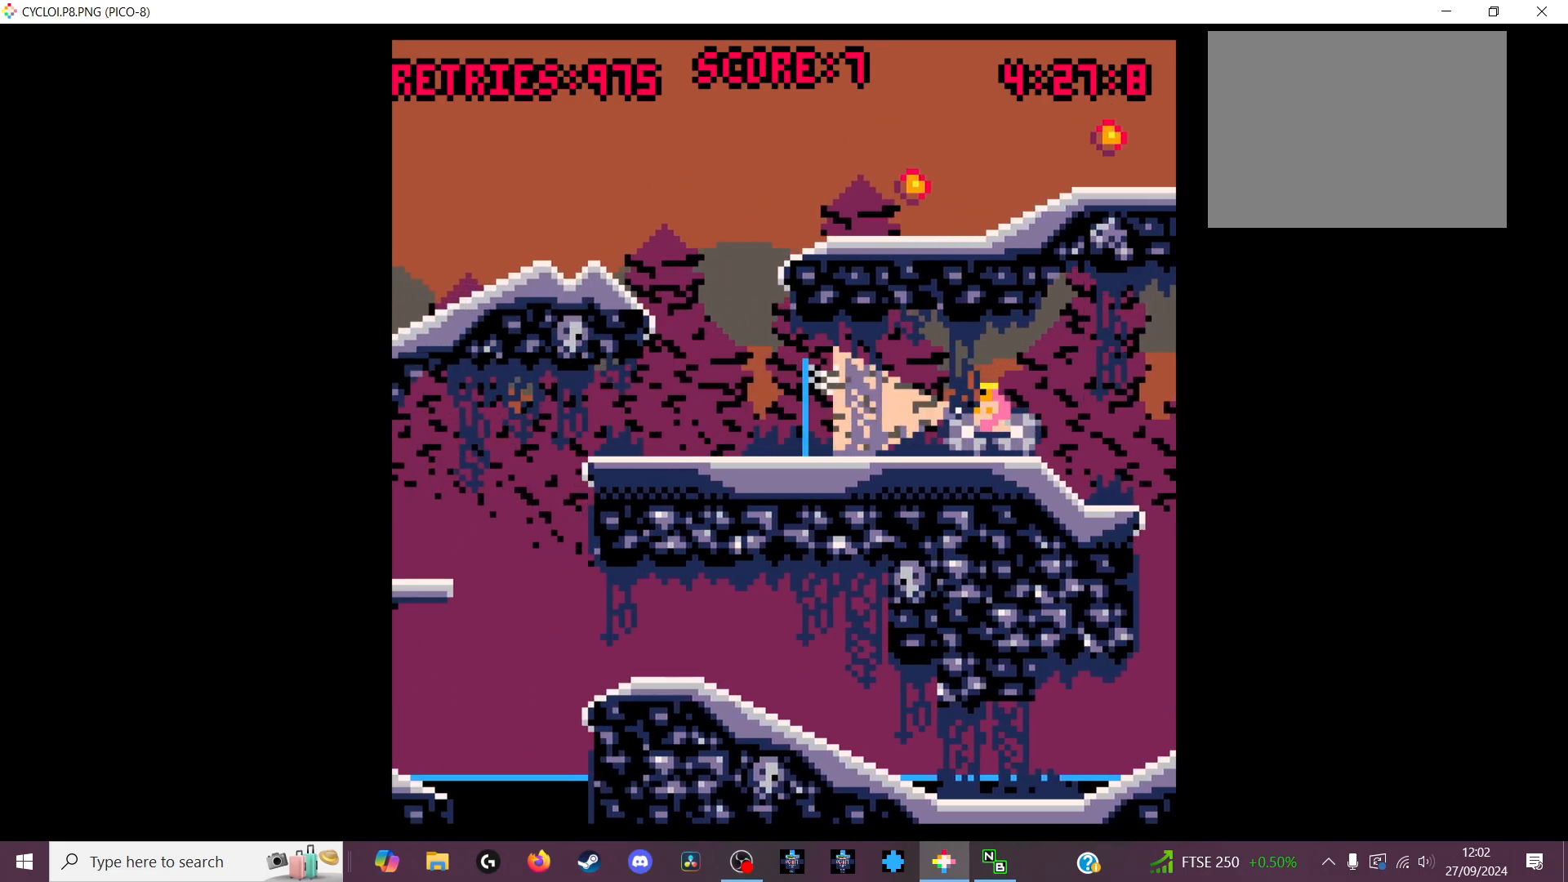
{"keys": [], "events": []}
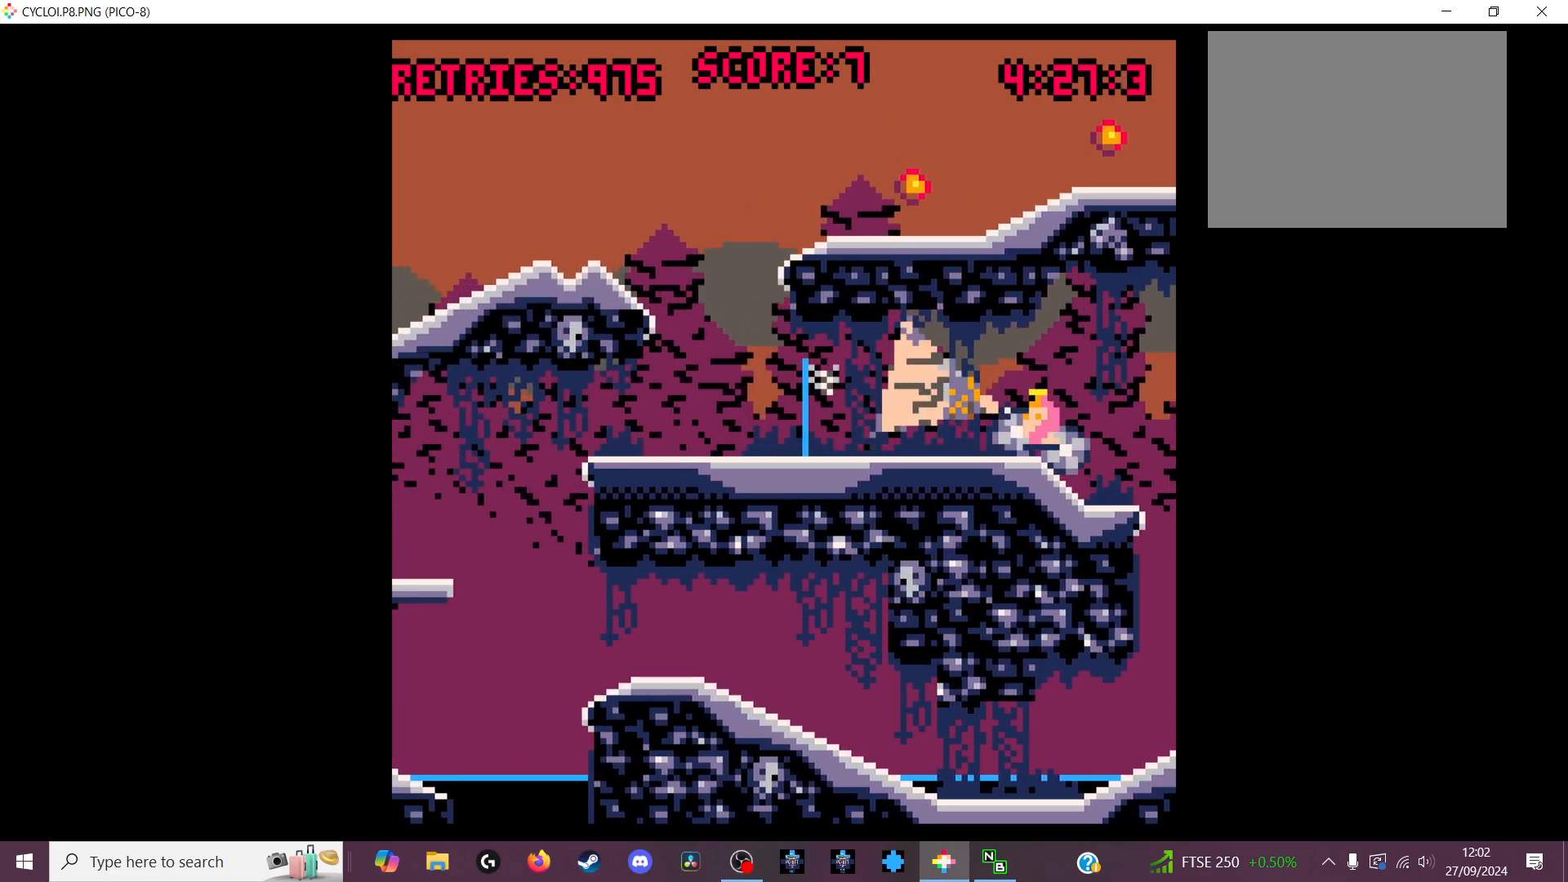
{"keys": [], "events": []}
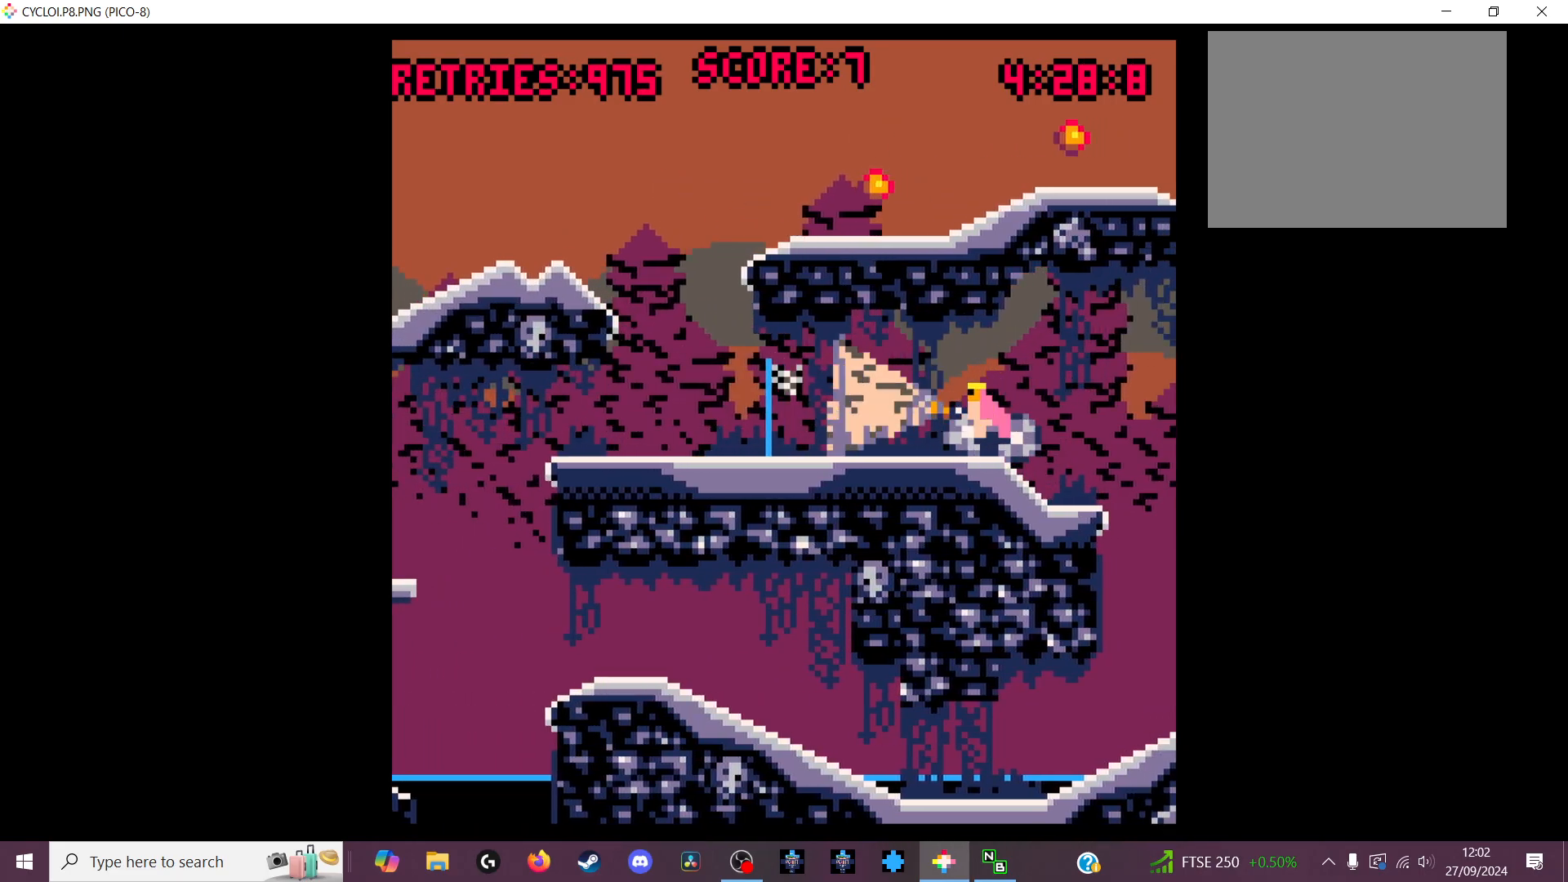
{"keys": [], "events": [[367, "z", "down"], [467, "z", "up"]]}
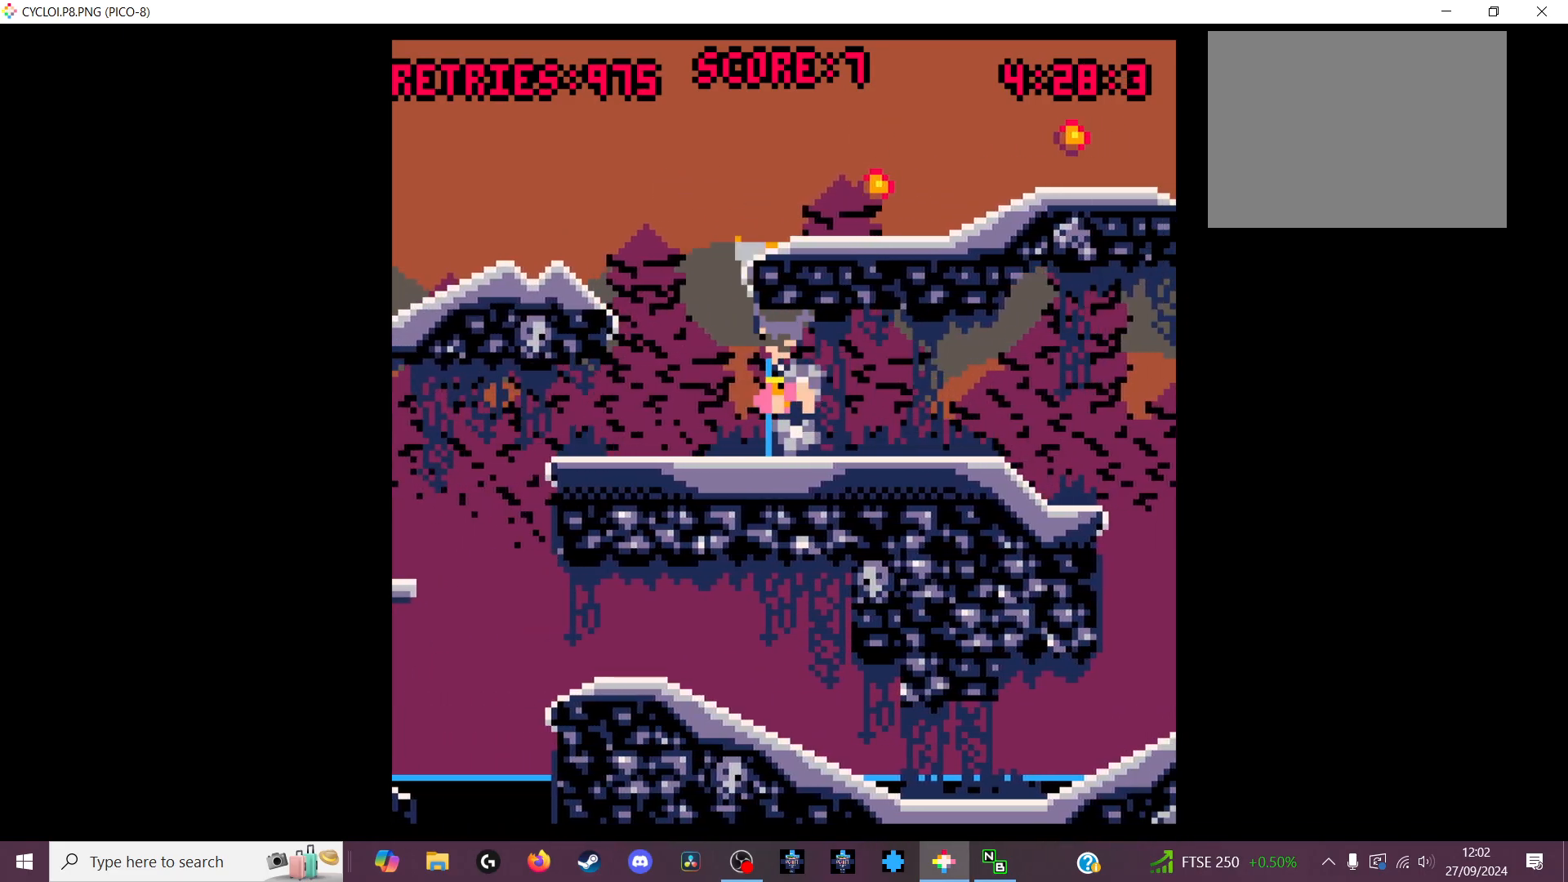
{"keys": [], "events": []}
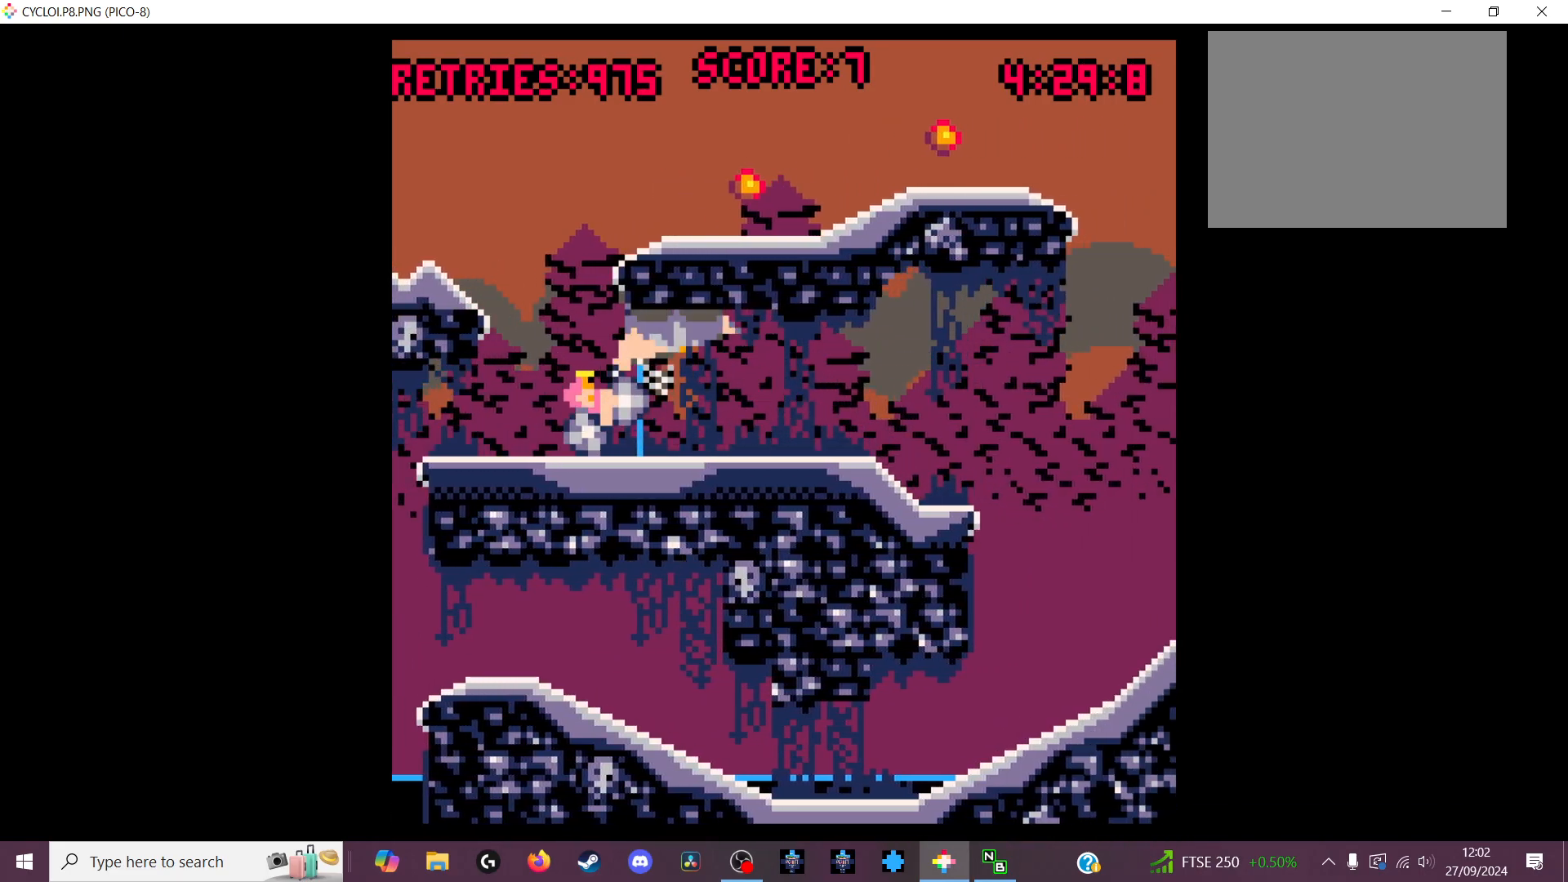
{"keys": [], "events": []}
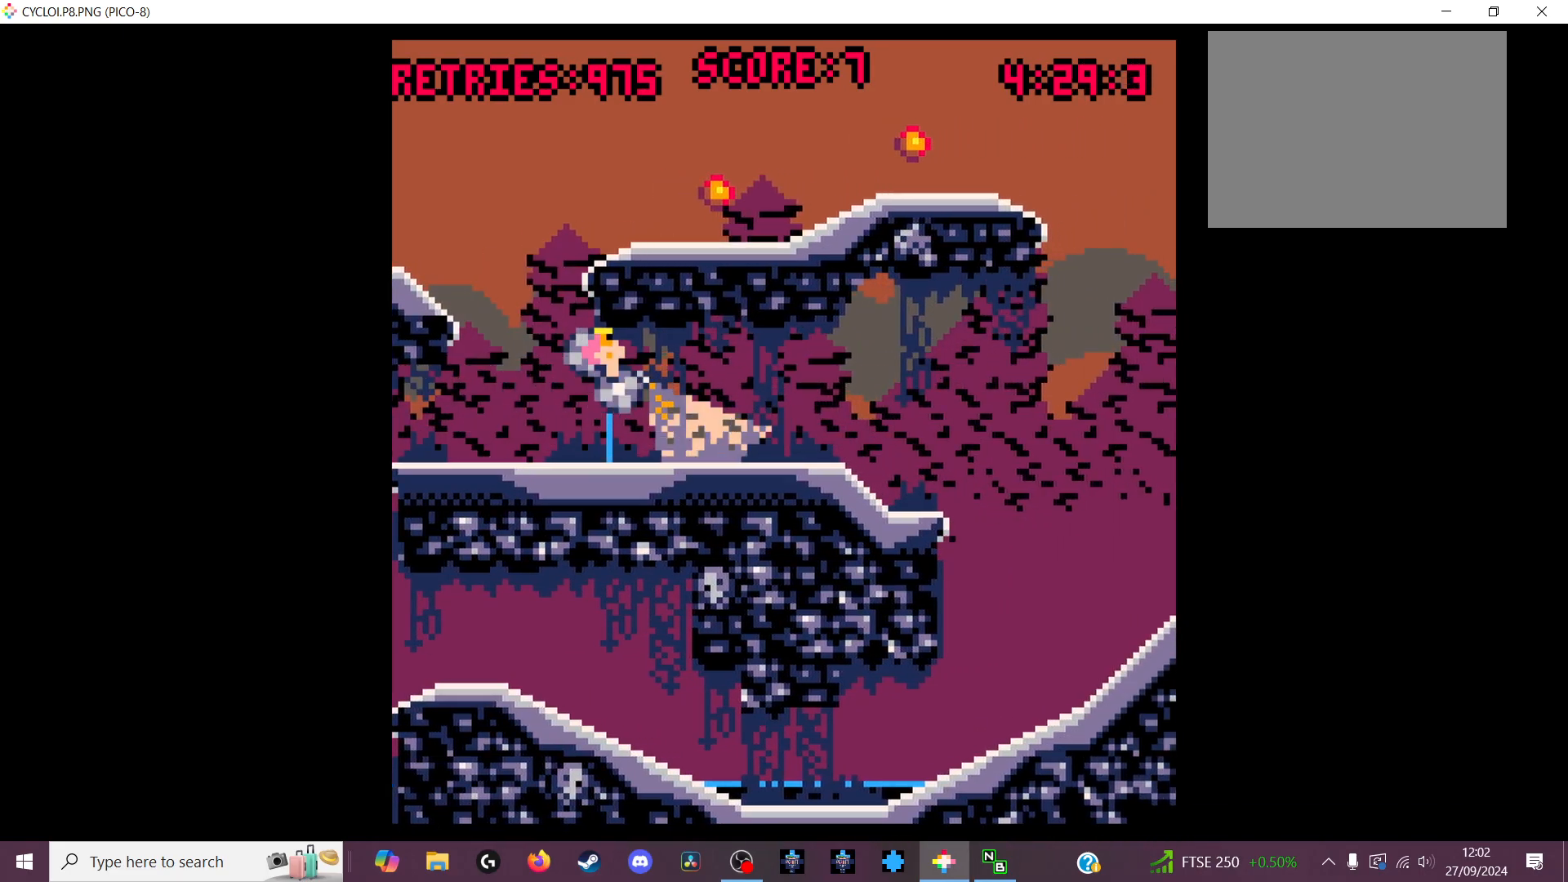
{"keys": [], "events": [[233, "x", "down"], [333, "x", "up"]]}
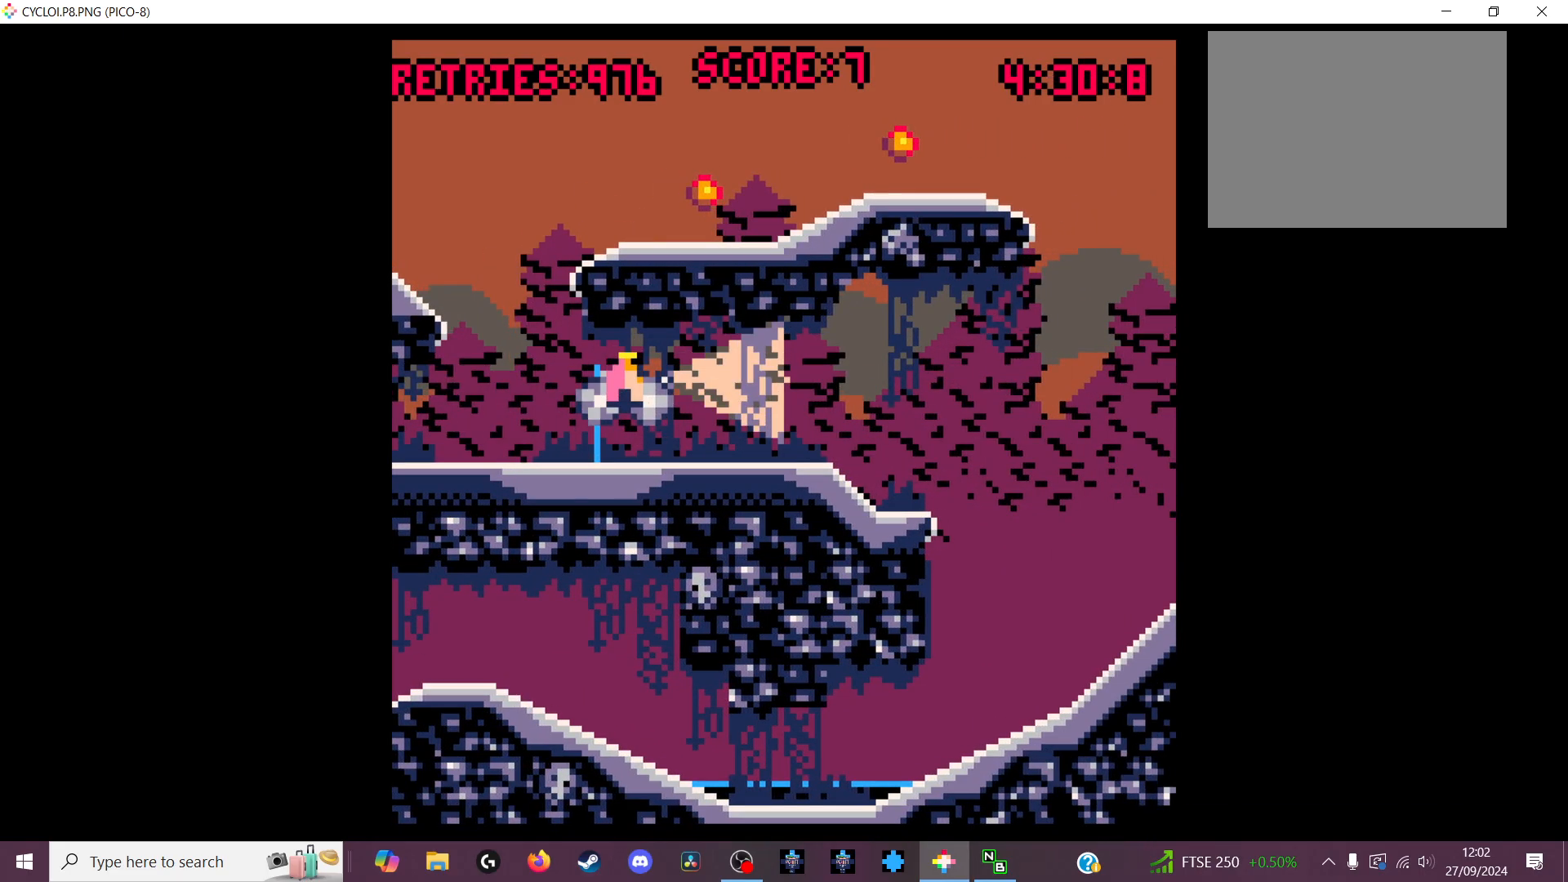
{"keys": [], "events": []}
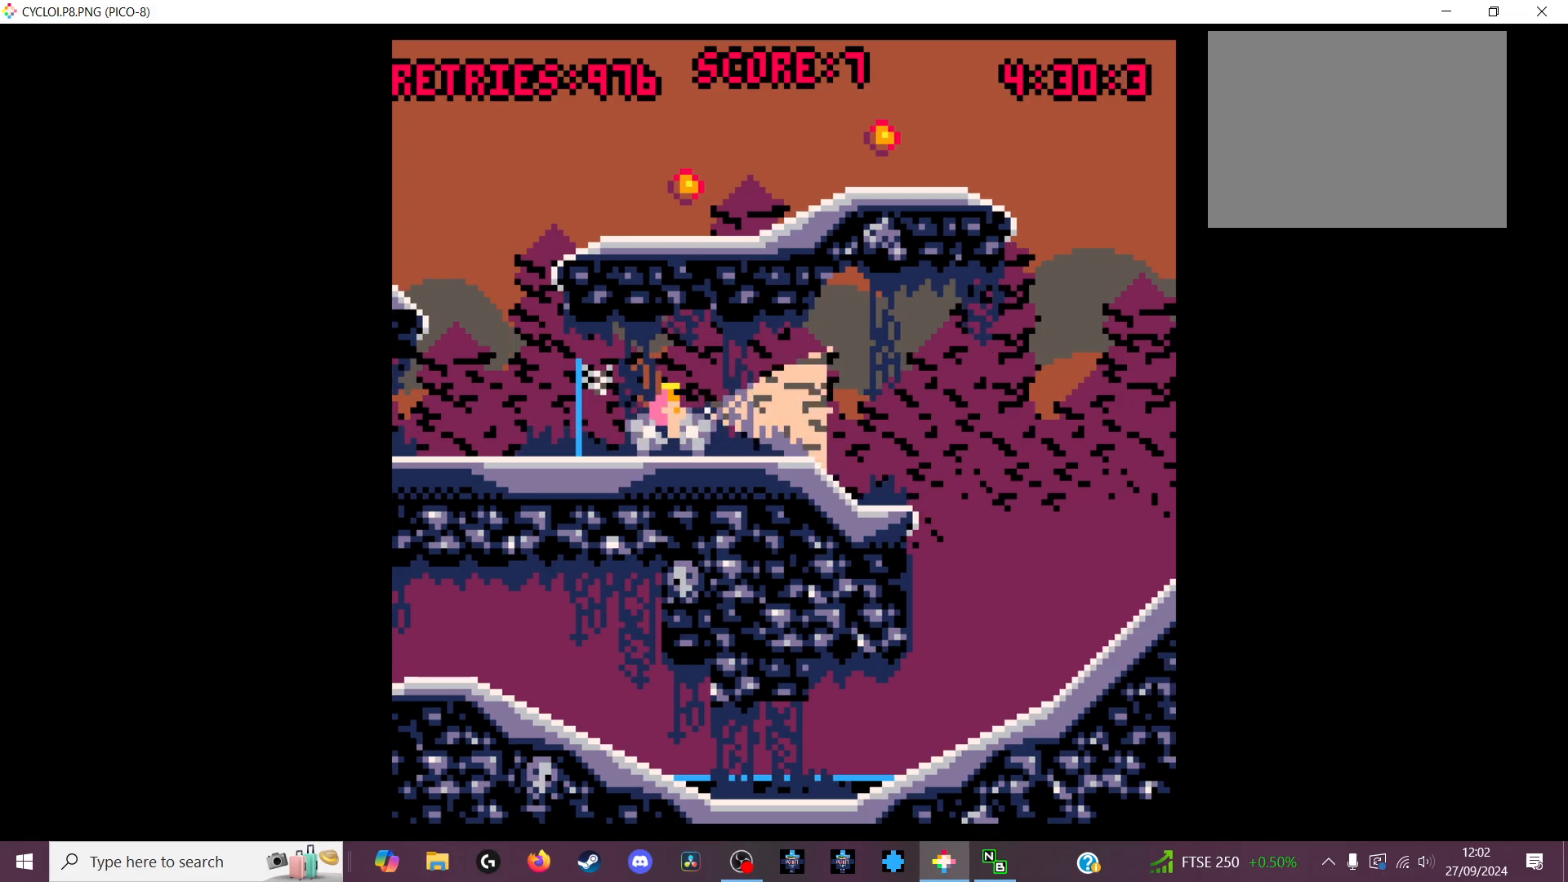
{"keys": [], "events": [[300, "z", "down"], [367, "z", "up"]]}
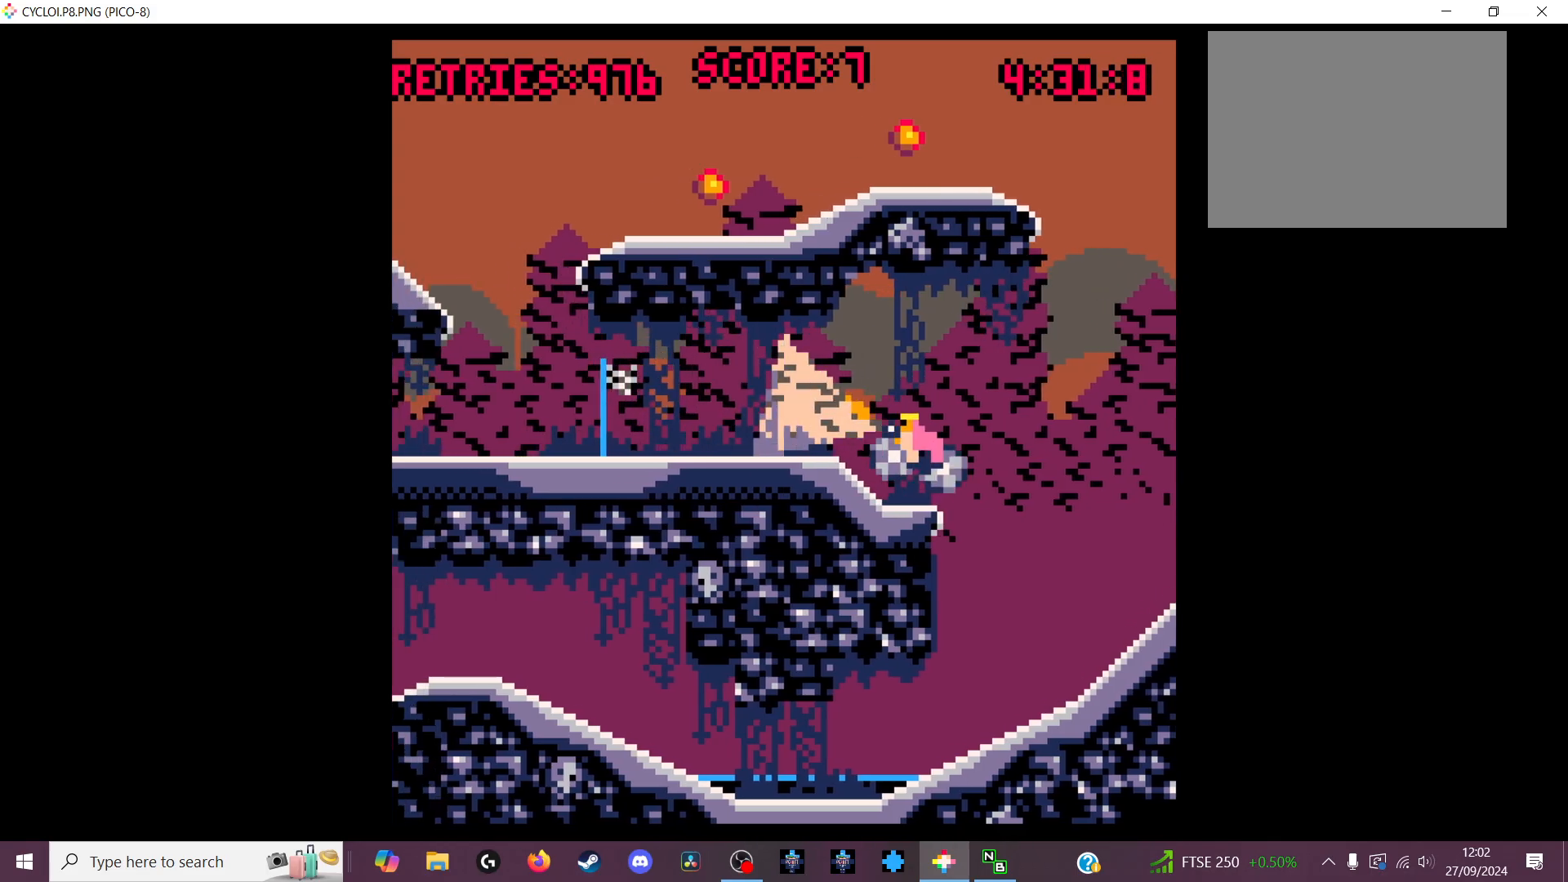
{"keys": ["x"], "events": [[433, "x", "down"]]}
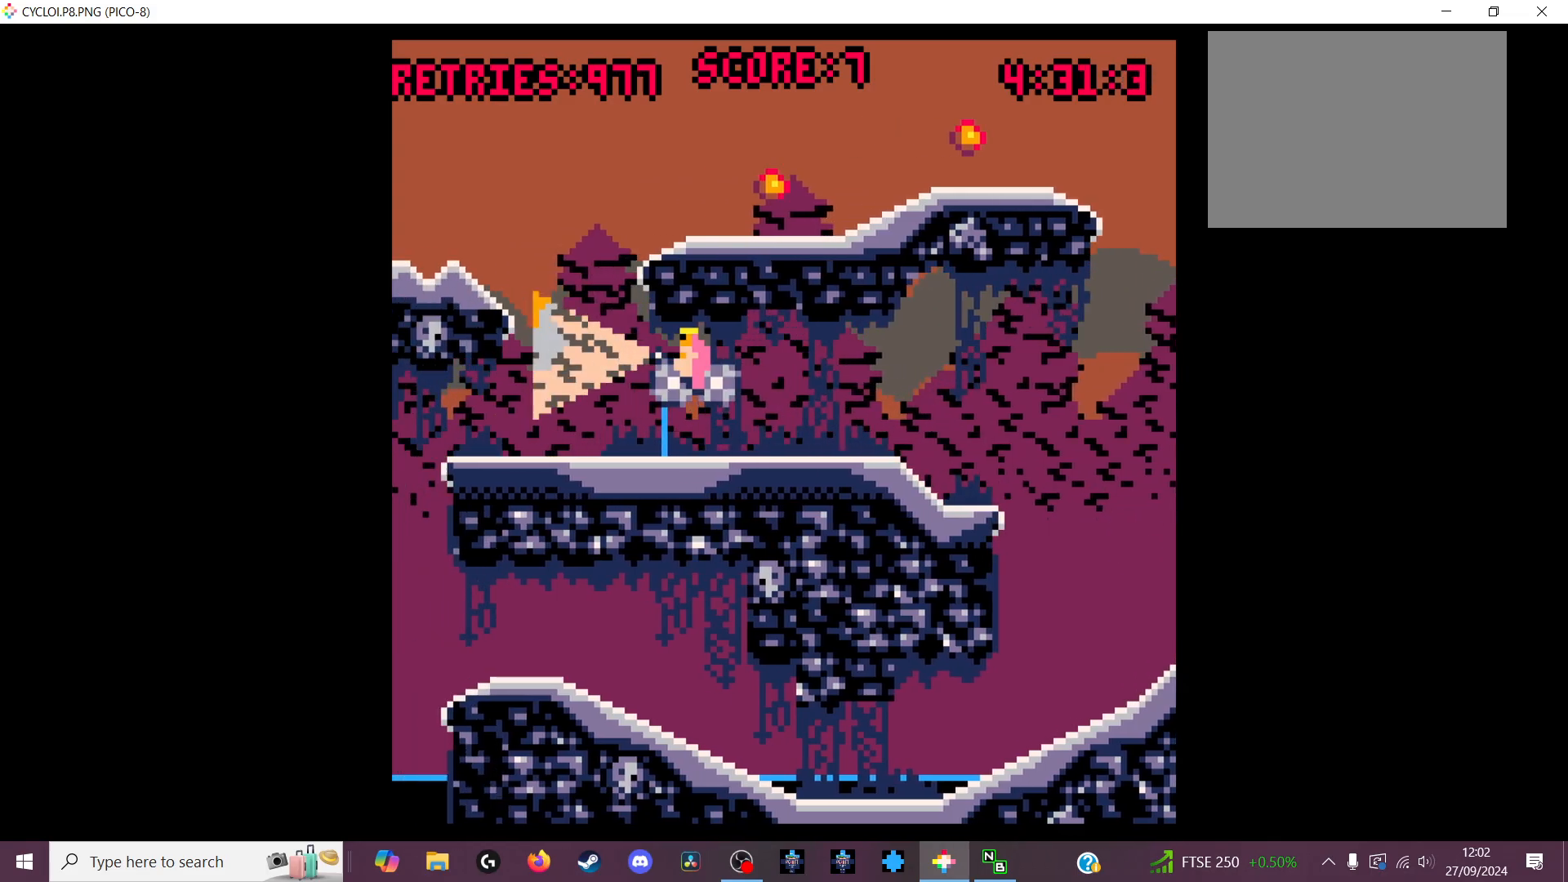
{"keys": [], "events": [[33, "x", "up"], [67, "z", "down"], [200, "z", "up"]]}
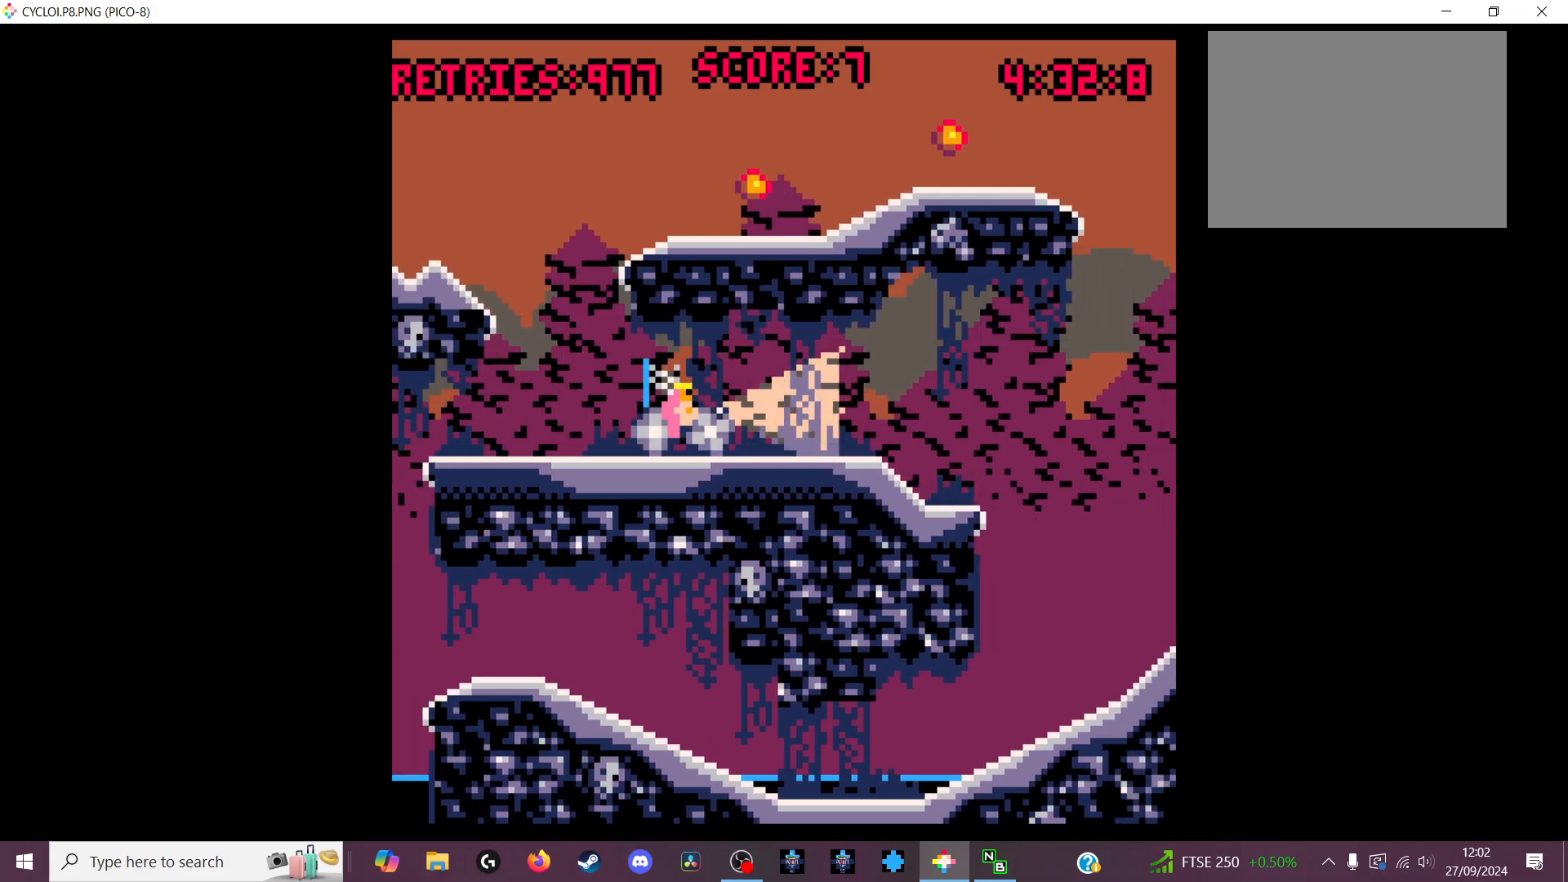
{"keys": [], "events": []}
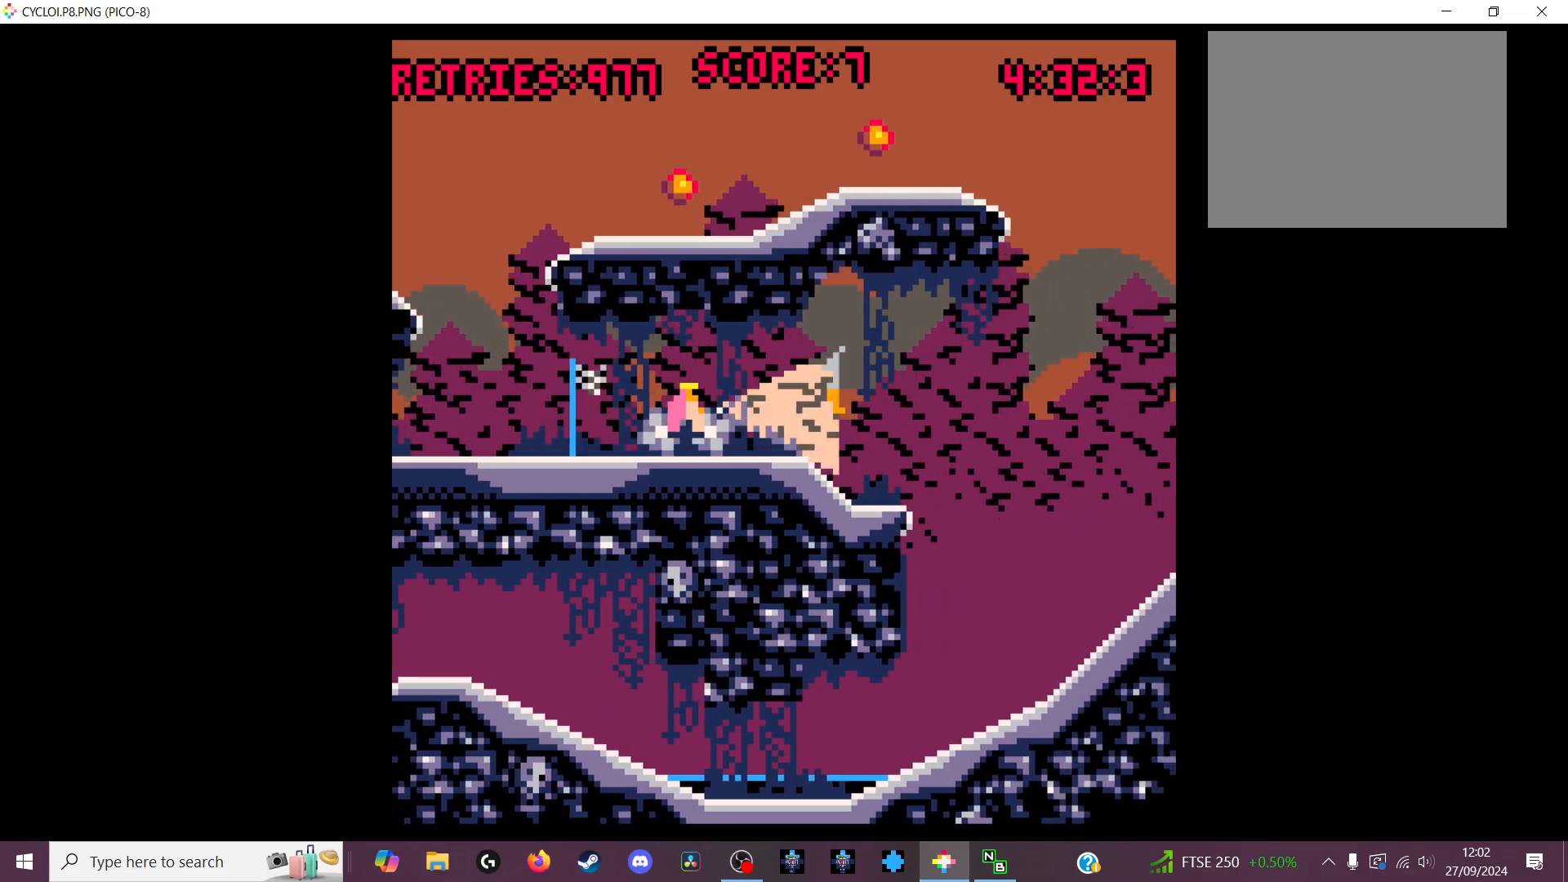
{"keys": [], "events": [[233, "z", "down"], [333, "z", "up"]]}
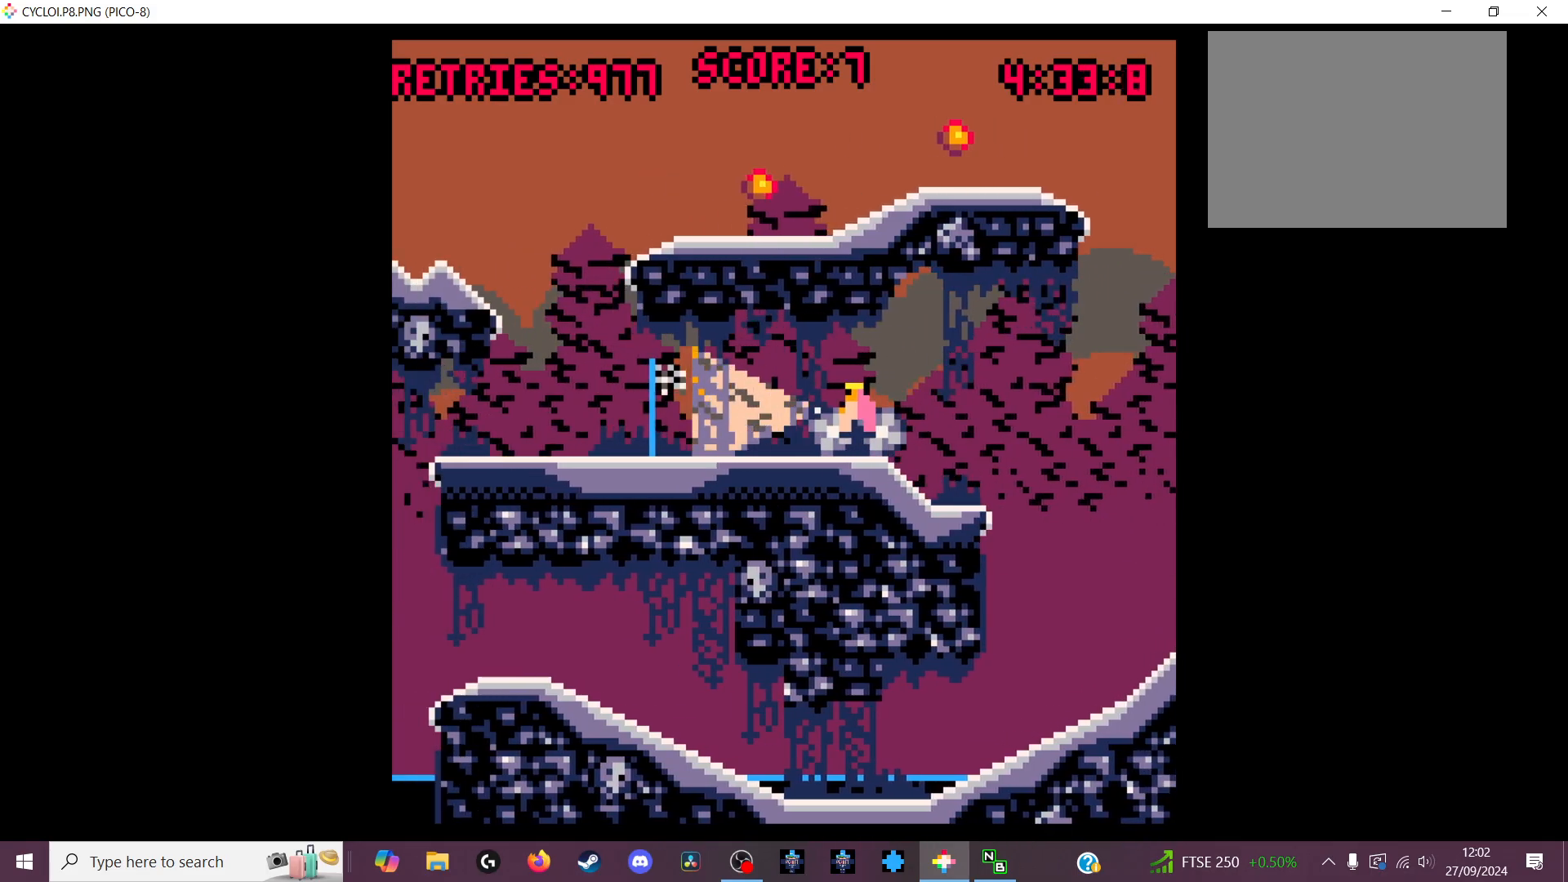
{"keys": [], "events": []}
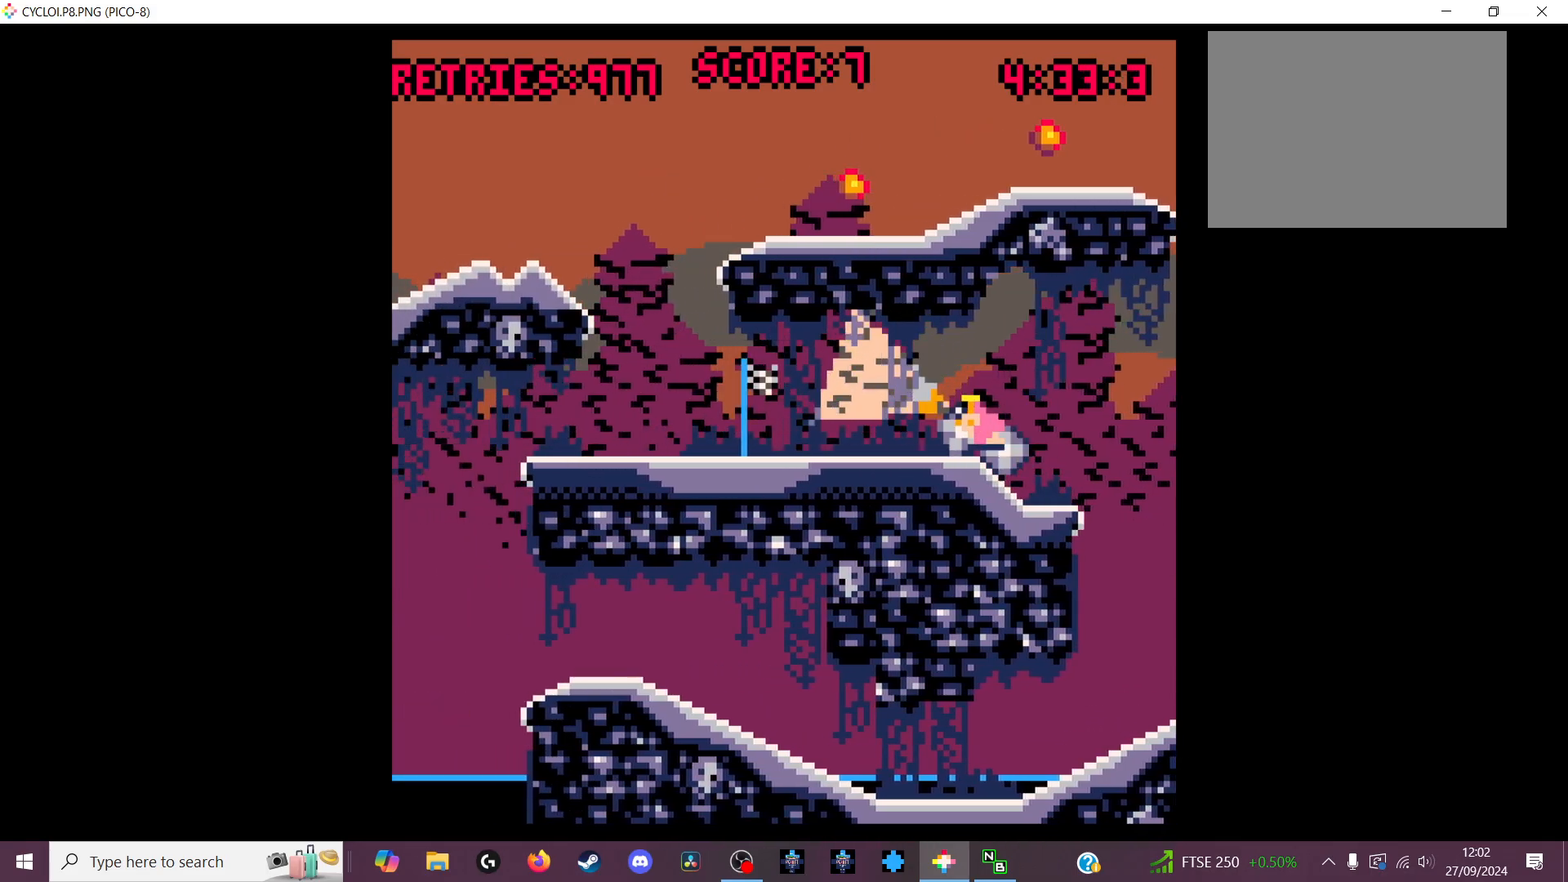
{"keys": ["z"], "events": [[500, "z", "down"]]}
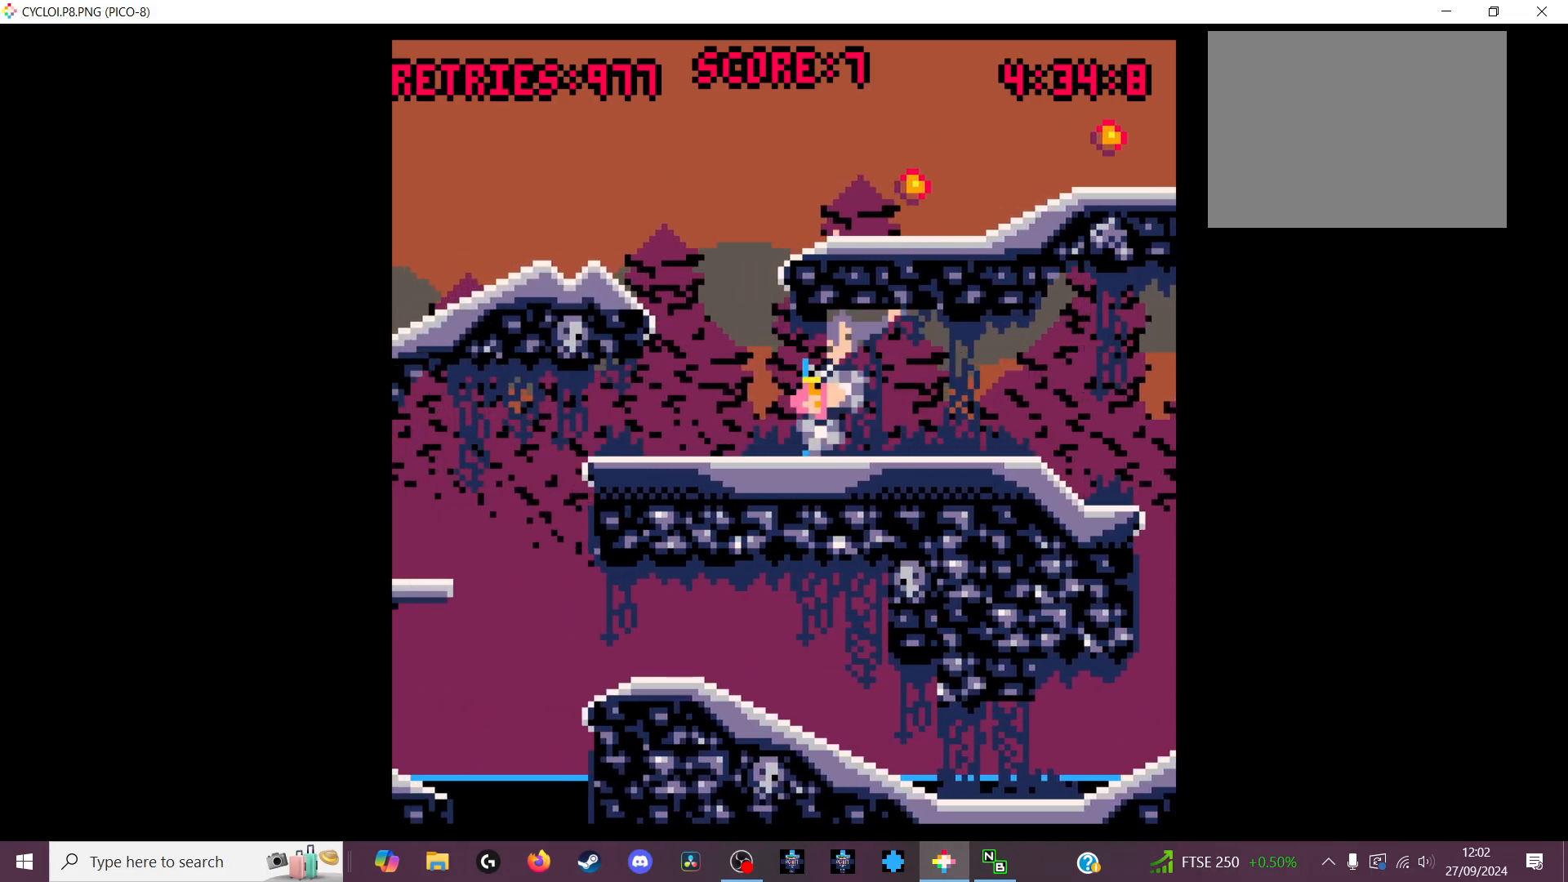
{"keys": [], "events": [[33, "z", "up"]]}
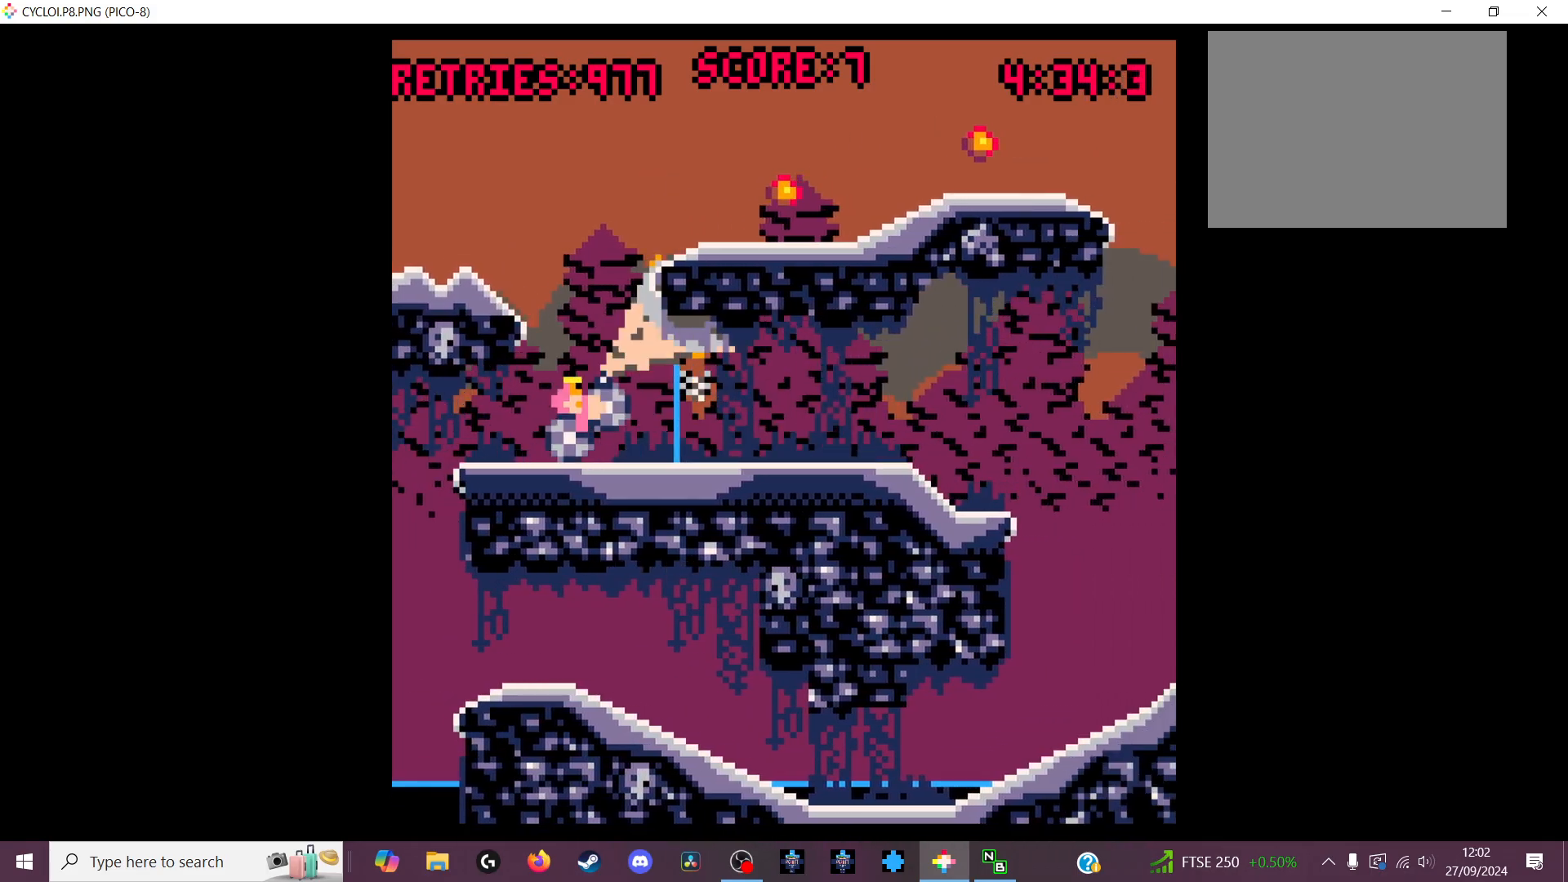
{"keys": [], "events": []}
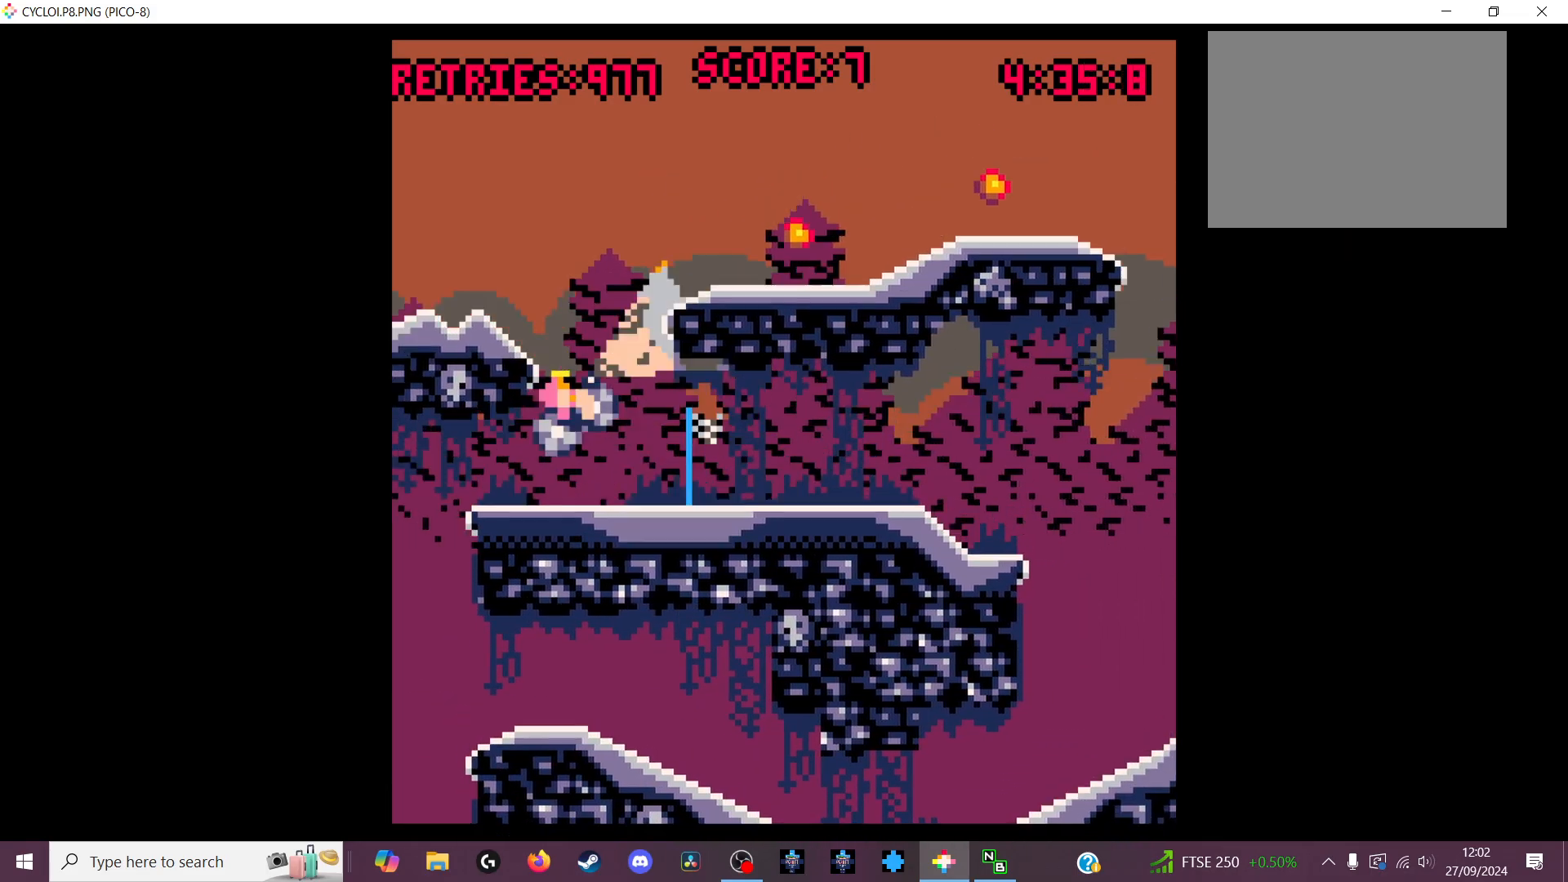
{"keys": [], "events": []}
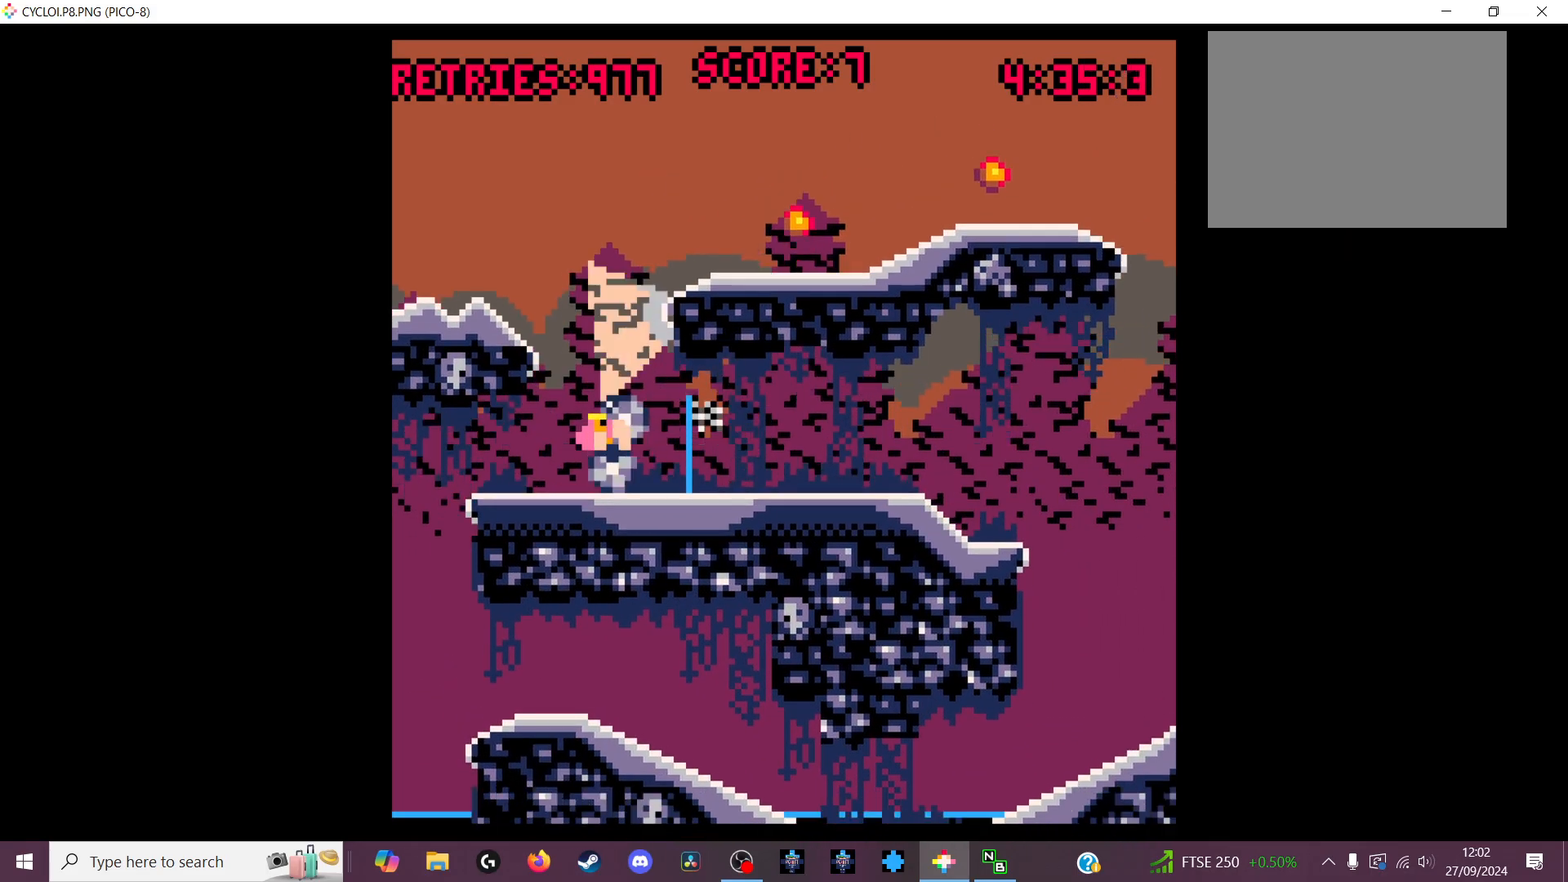
{"keys": [], "events": [[333, "z", "down"], [400, "z", "up"]]}
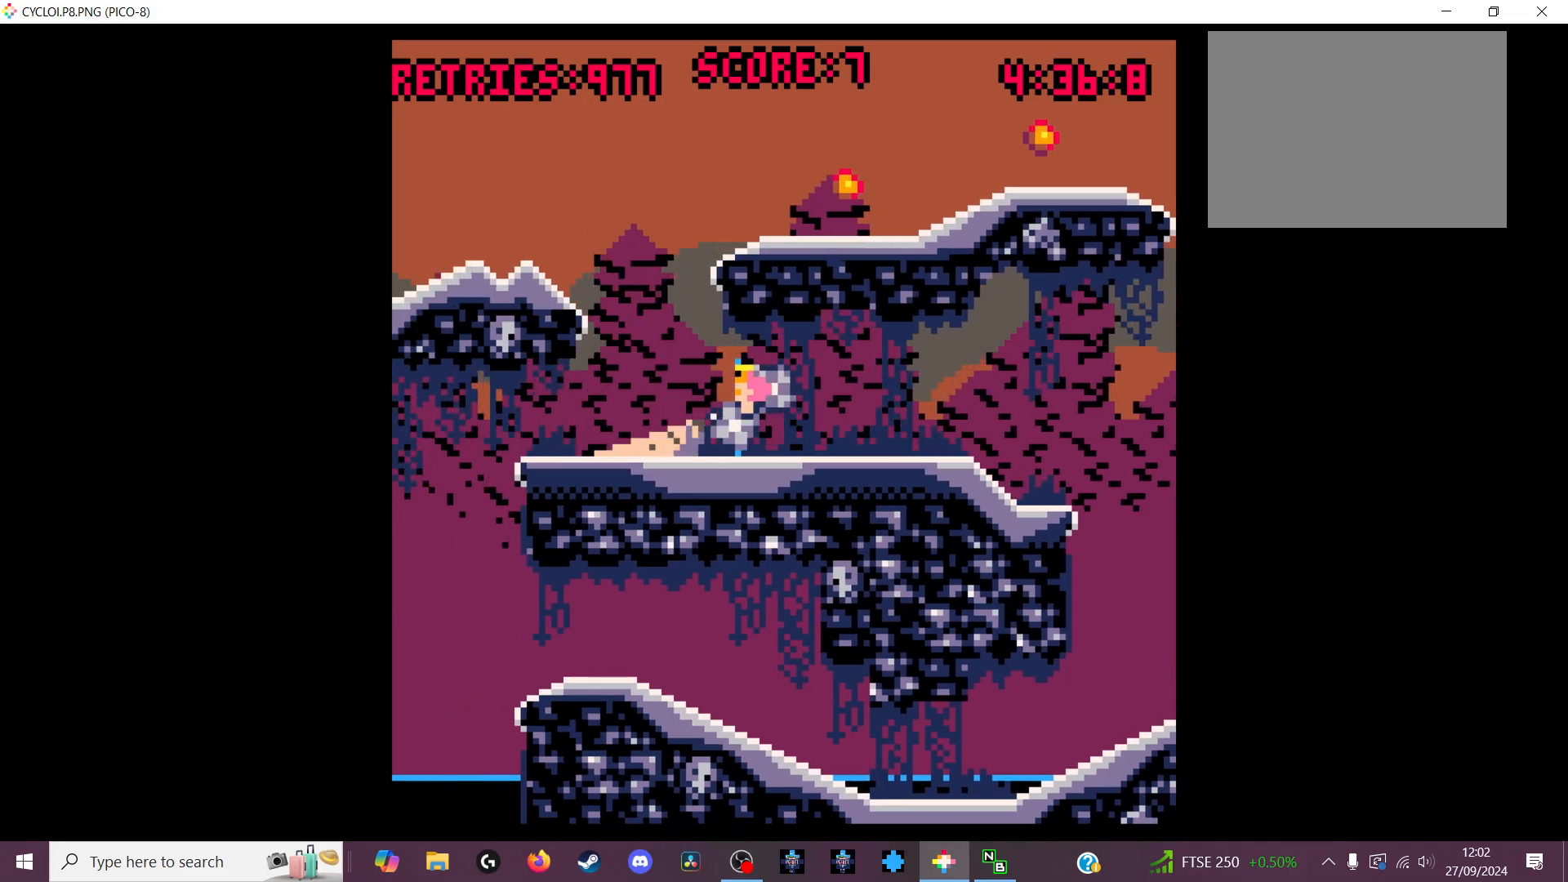
{"keys": [], "events": []}